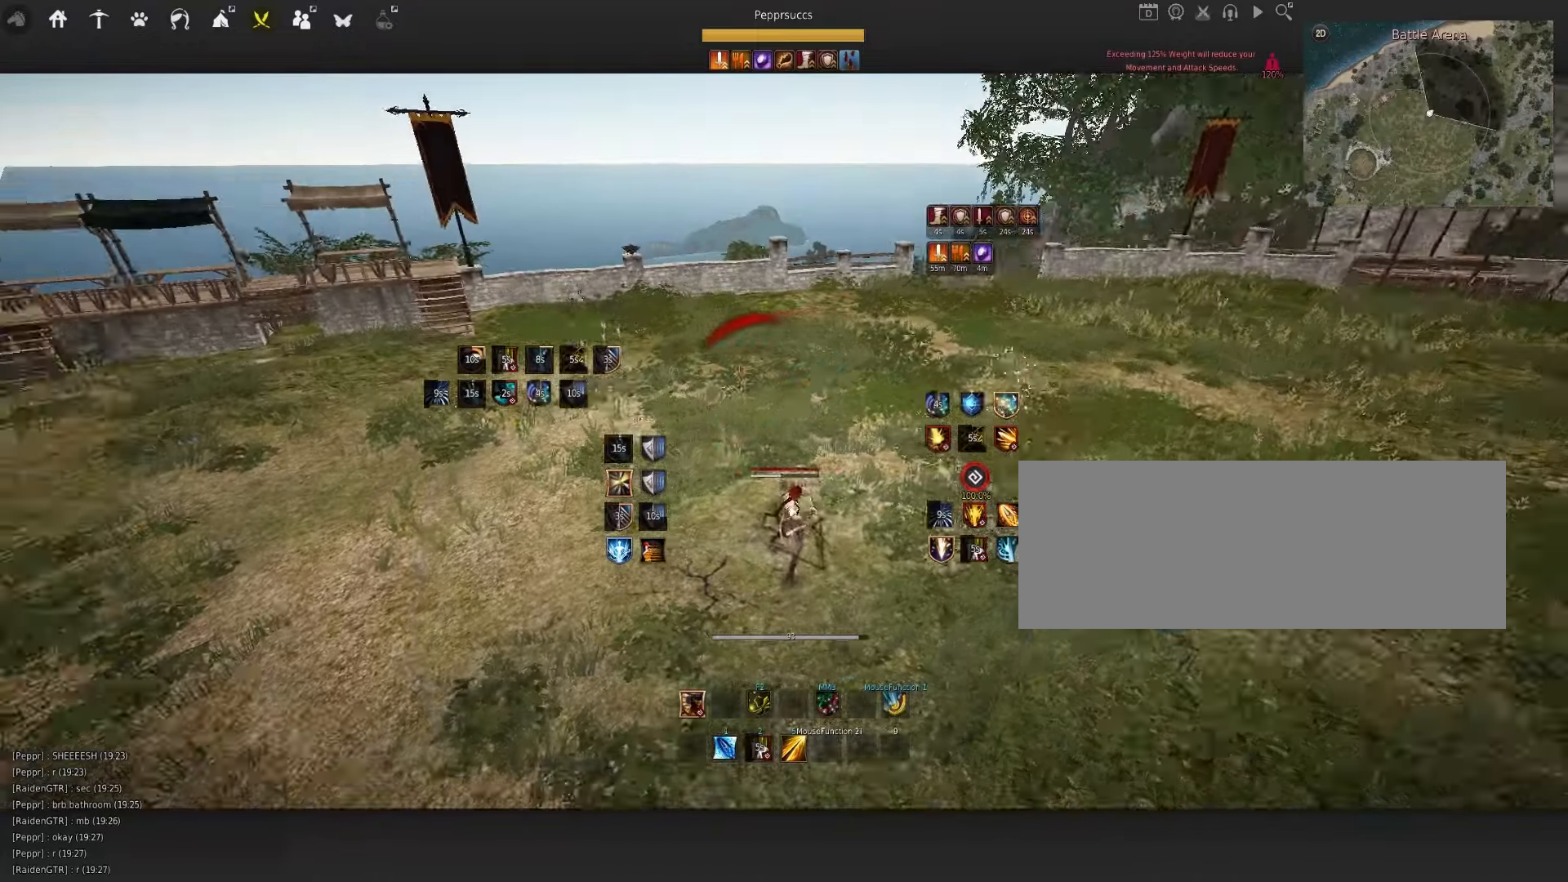
Gameplay with keyboard and mouse; each line is a JSON object with the keys and mouse buttons held at the frame after it. "events" lists presses ("down") and releases ("up") of "a", "c", "d", "e", "f", "q", "s", "shift", "space", "tab", "w", "x", "z", "mouse_left" and "mouse_right" between this image and that frame as [ms after this image, input, new state], when the widget could be followed in between. "mouse_left", "mouse_right" = the "left", "right" buttons of the "mouse" list. No other keys are recorded. Mouse movement is not recorded.
{"keys": ["s", "shift"], "mouse": [], "events": [[66, "q", "down"], [183, "q", "up"], [266, "shift", "down"], [283, "s", "down"]]}
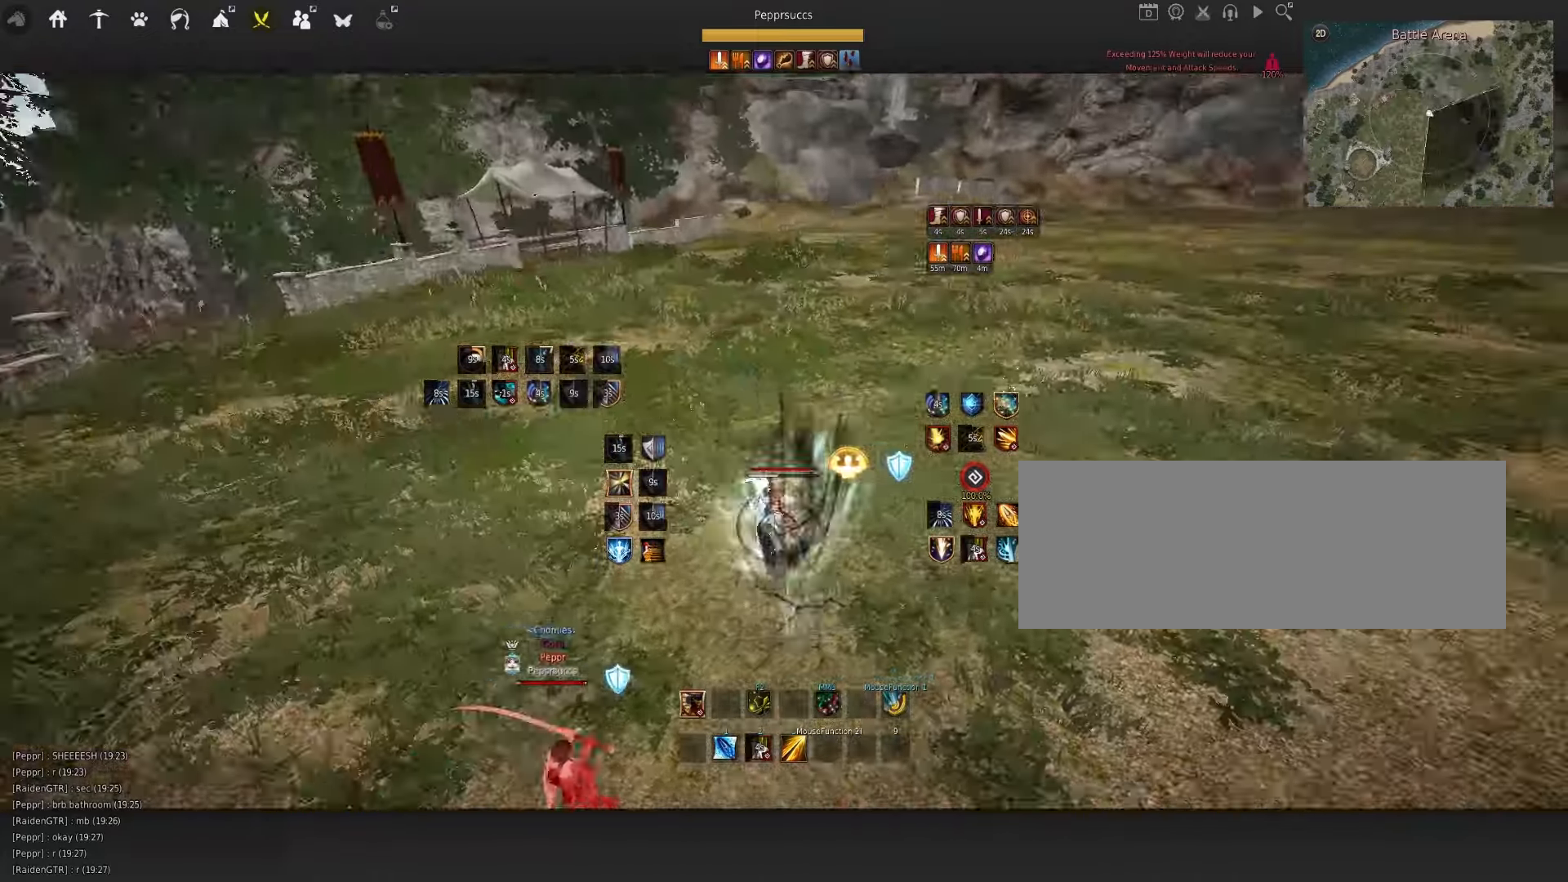
{"keys": ["w"], "mouse": ["left"], "events": [[33, "s", "up"], [33, "shift", "up"], [300, "w", "down"], [333, "mouse_left", "down"]]}
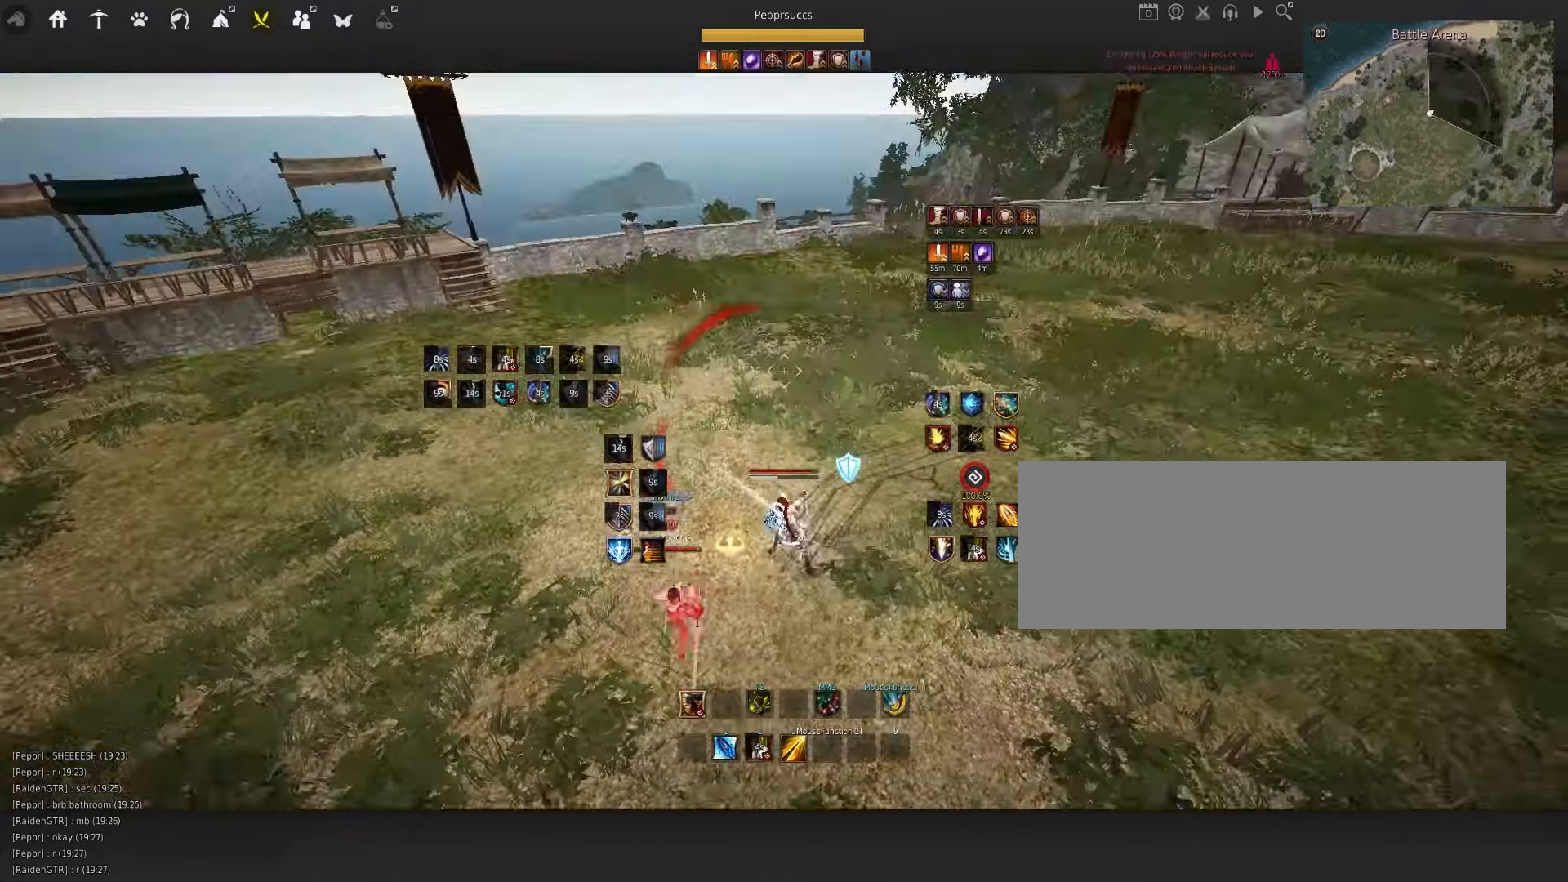
{"keys": ["a"], "mouse": ["right"], "events": [[200, "w", "up"], [216, "mouse_left", "up"], [283, "a", "down"], [333, "mouse_right", "down"]]}
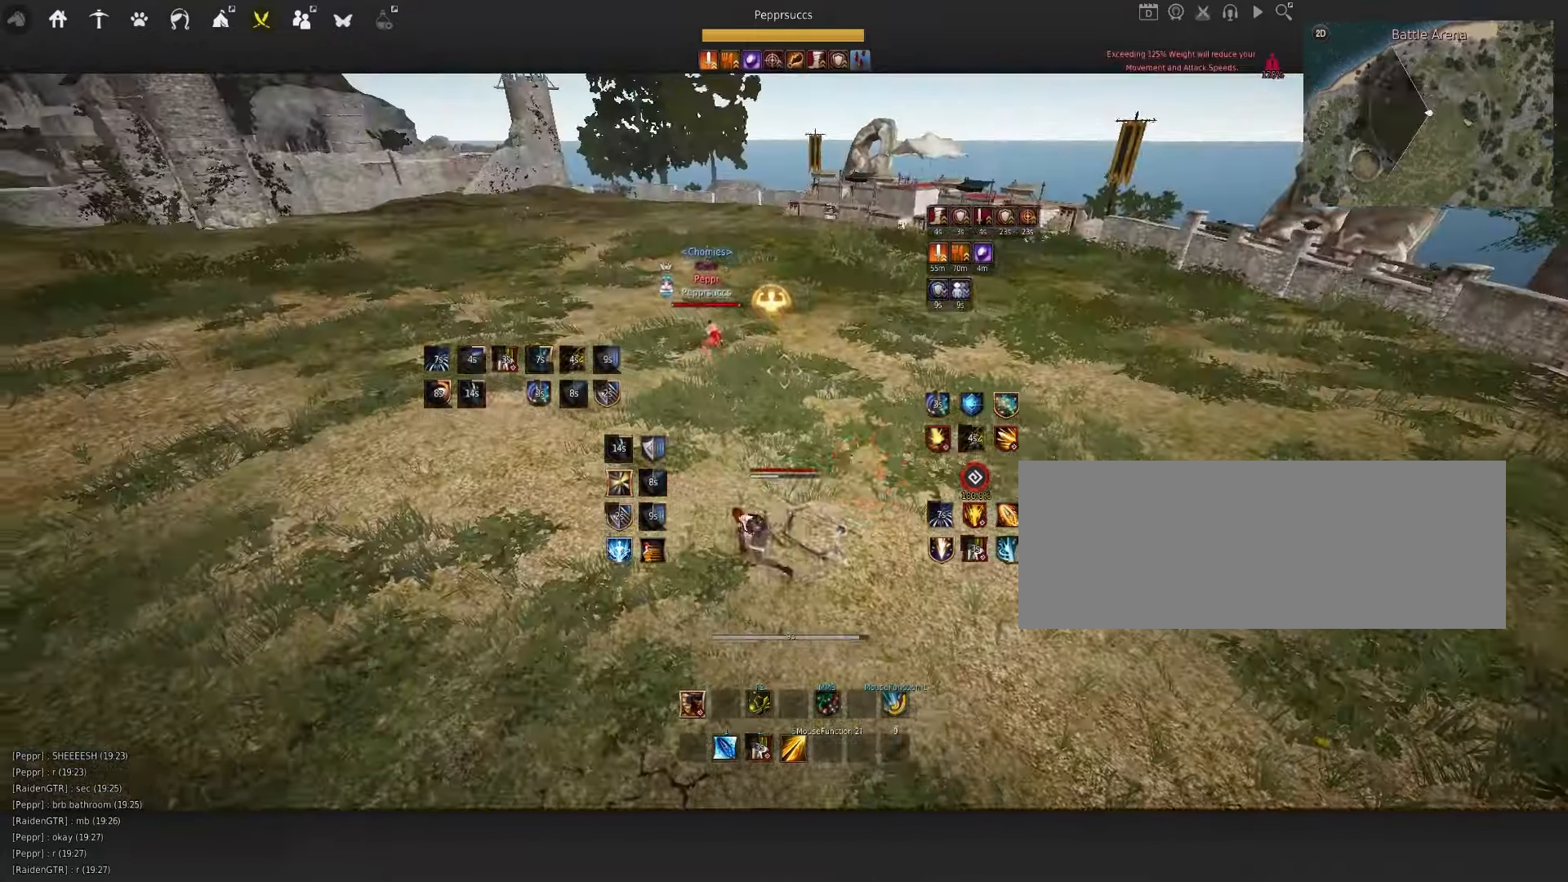
{"keys": ["e", "shift"], "mouse": [], "events": [[66, "a", "up"], [100, "mouse_right", "up"], [166, "space", "down"], [266, "q", "down"], [300, "space", "up"], [366, "q", "up"], [416, "shift", "down"], [450, "e", "down"]]}
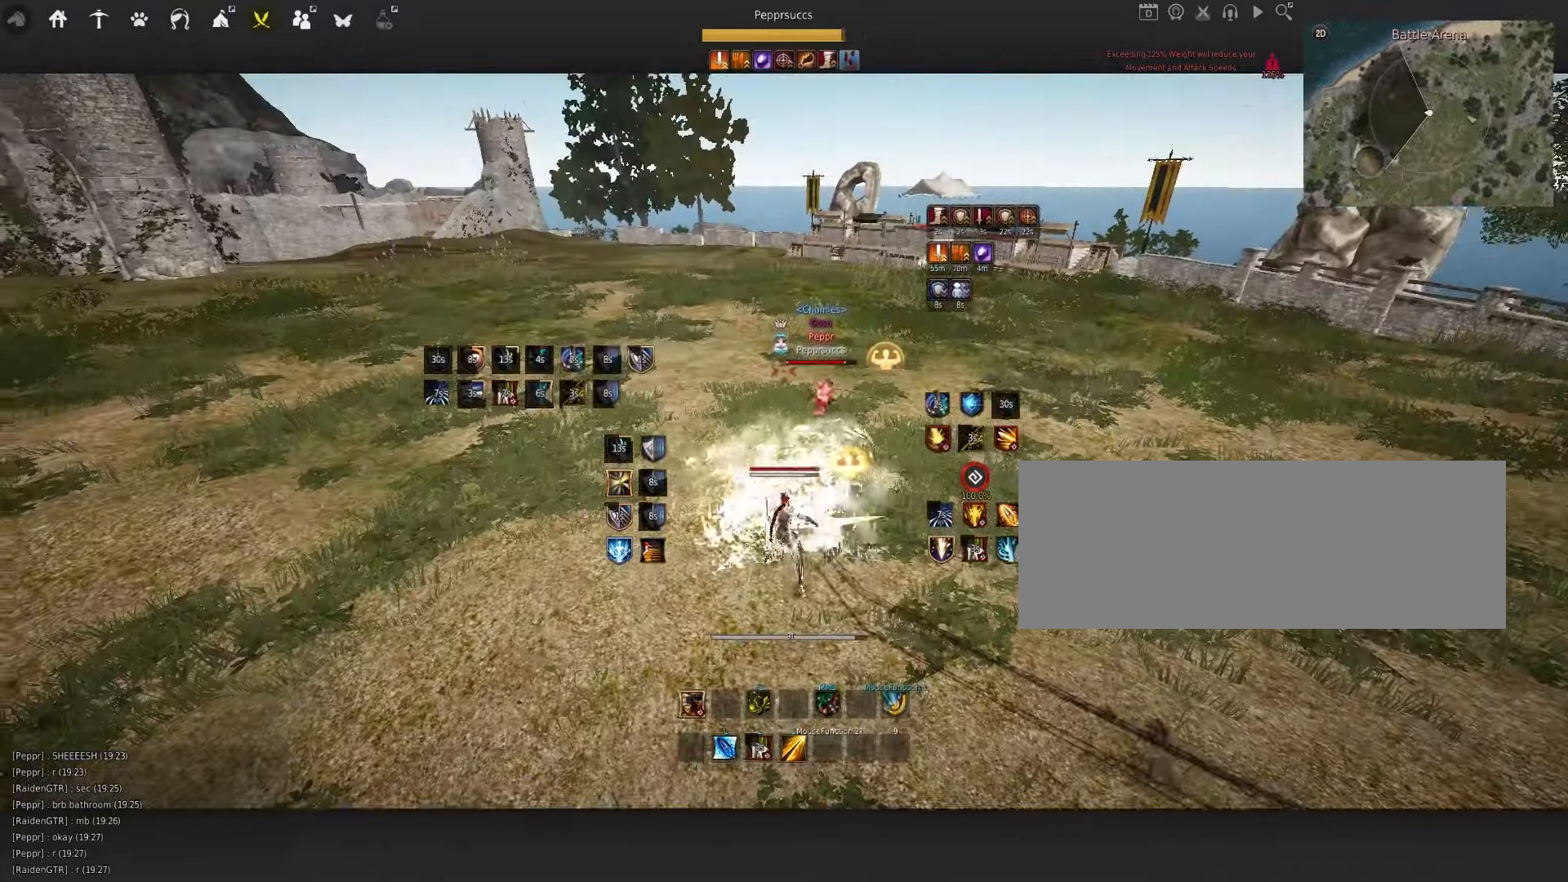
{"keys": [], "mouse": [], "events": [[150, "e", "up"], [150, "shift", "up"]]}
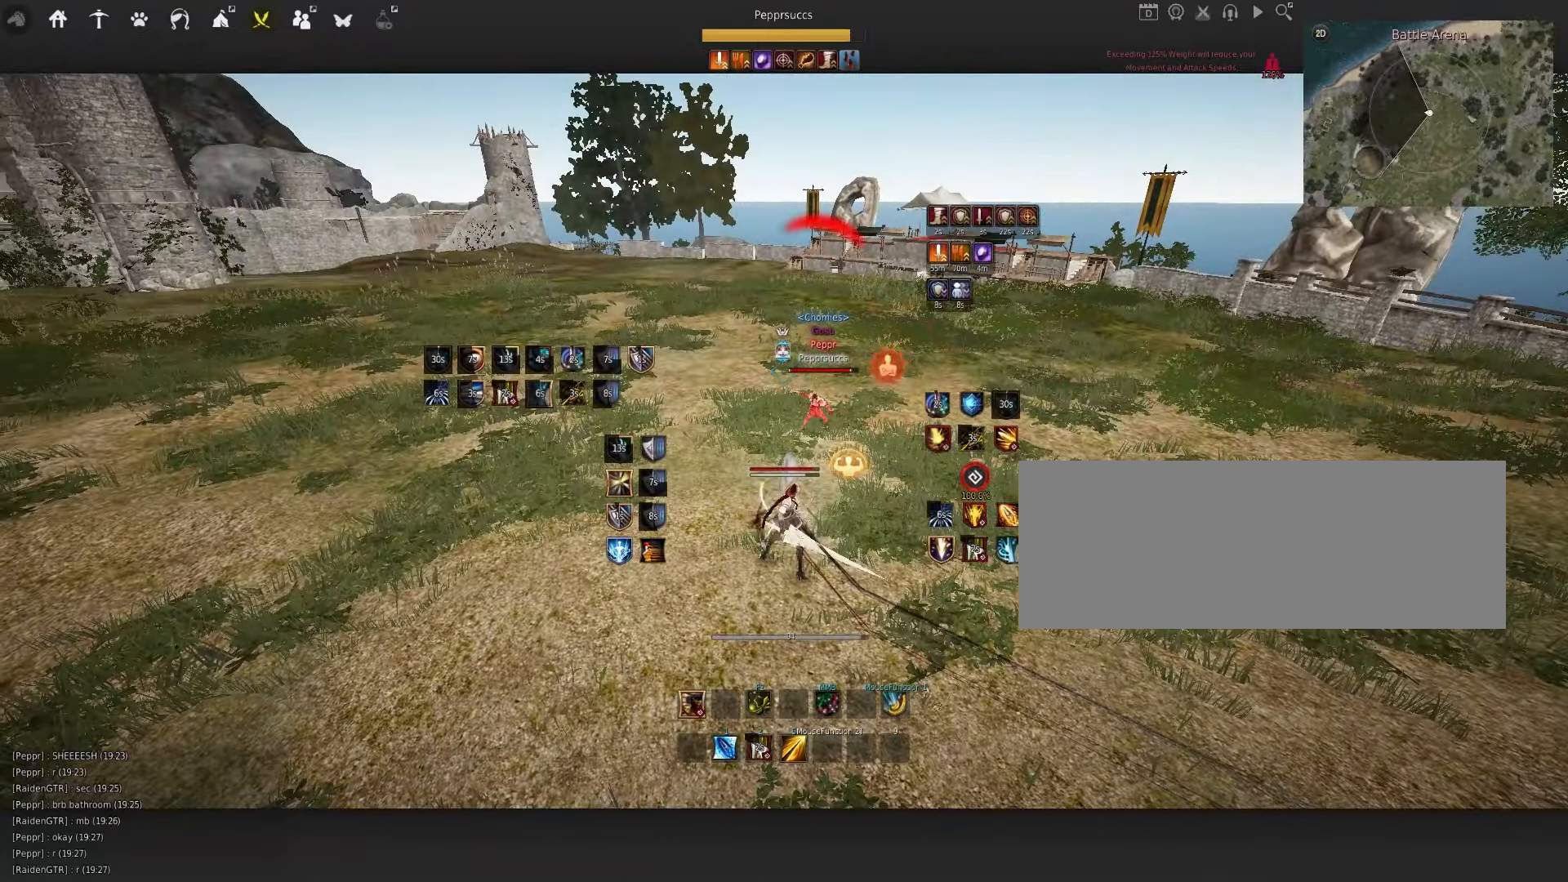
{"keys": [], "mouse": ["right"], "events": [[33, "d", "down"], [33, "q", "down"], [116, "mouse_right", "down"], [450, "d", "up"], [450, "q", "up"]]}
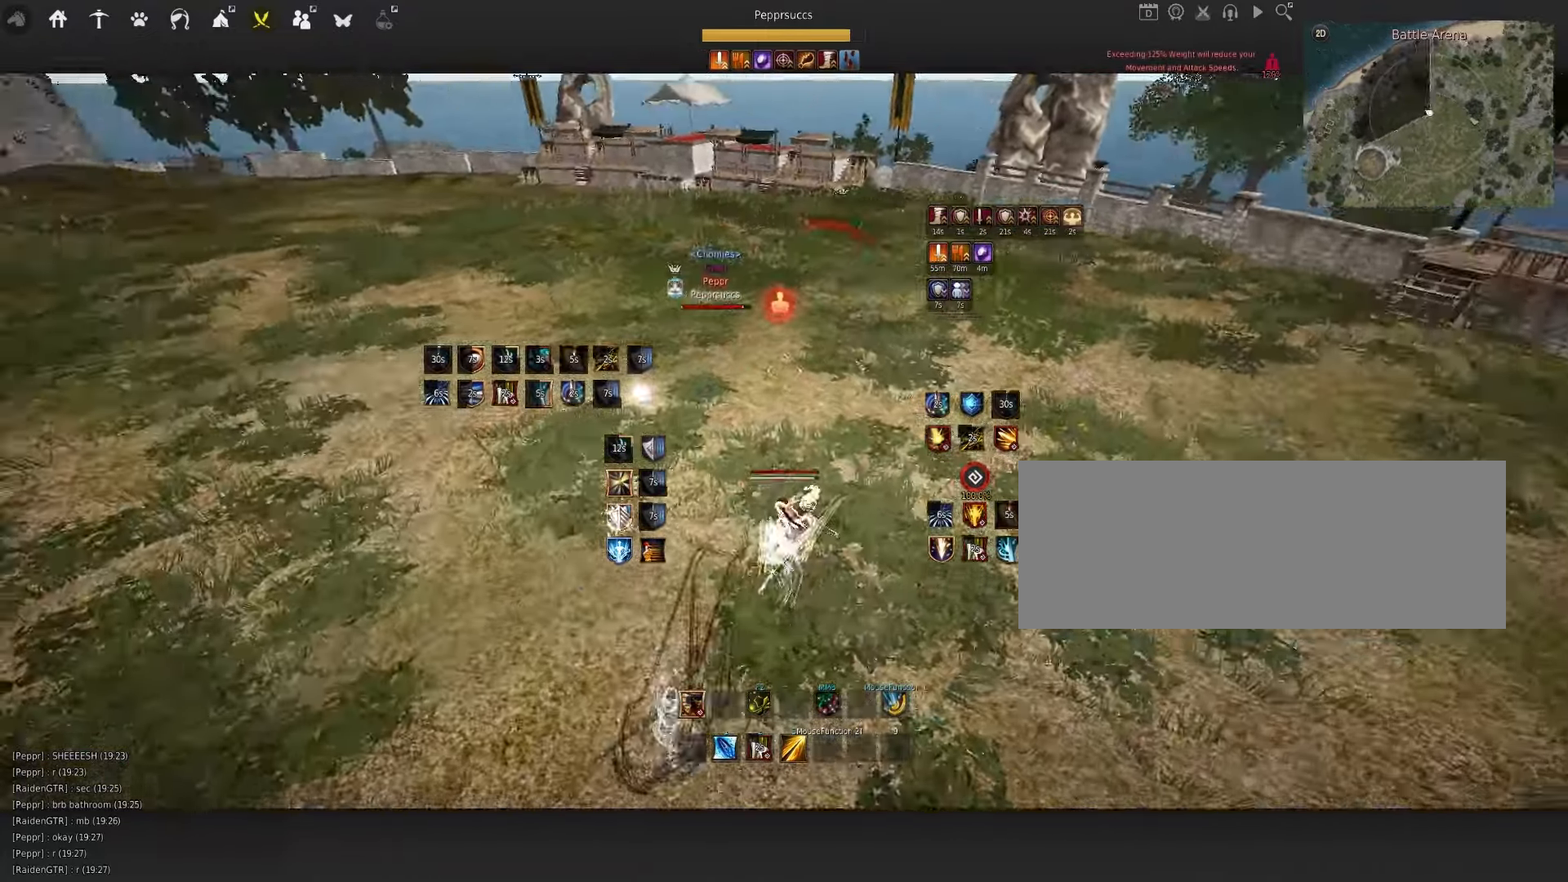
{"keys": ["s"], "mouse": [], "events": [[466, "mouse_right", "up"], [500, "s", "down"]]}
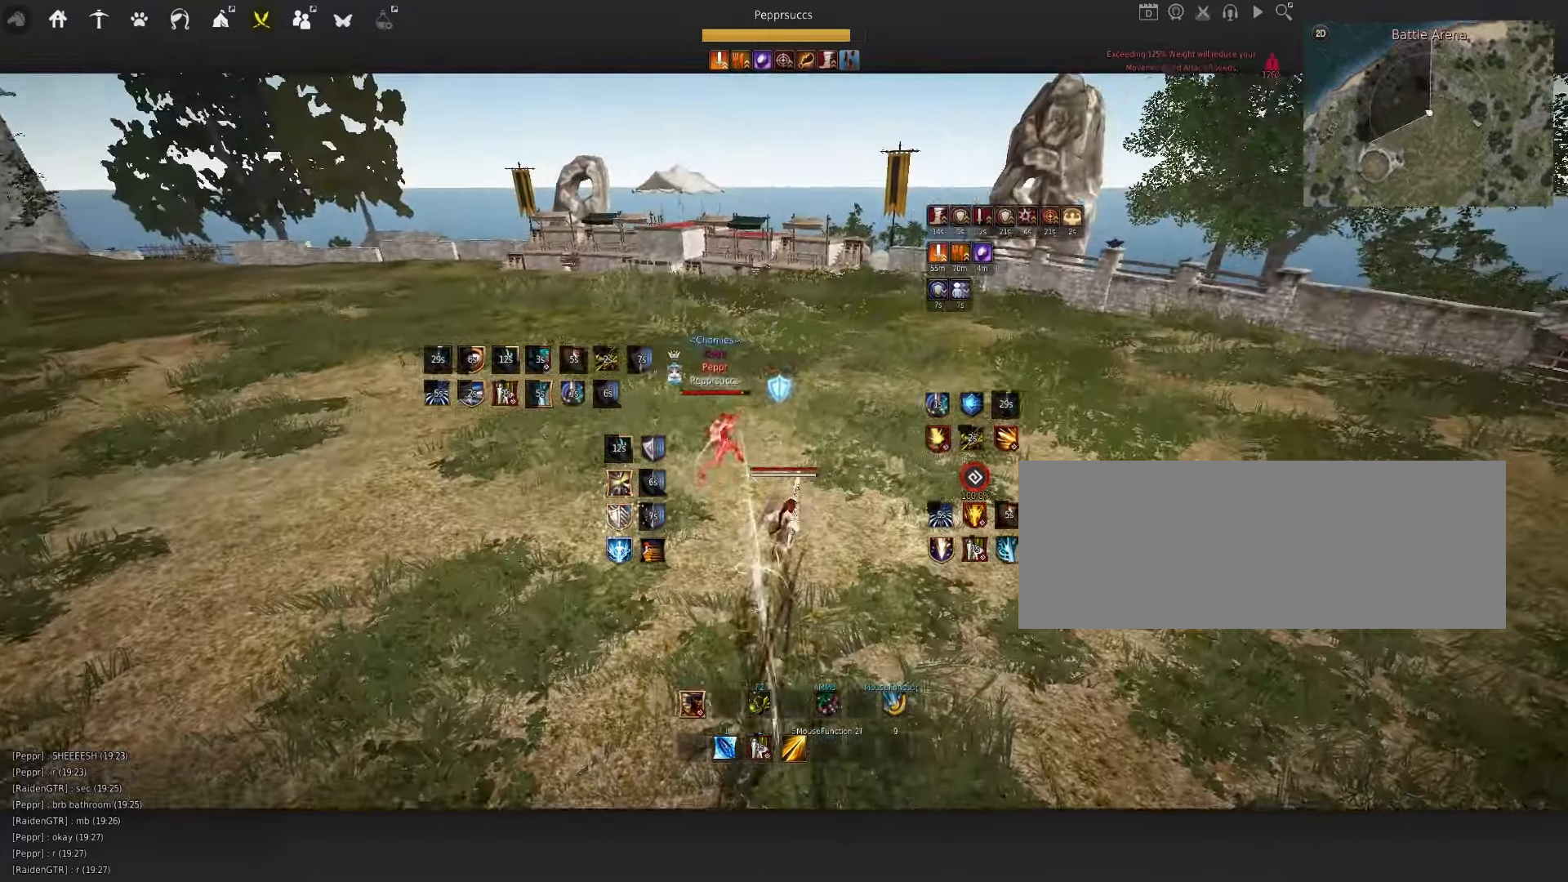
{"keys": ["s"], "mouse": ["left"], "events": [[50, "mouse_left", "down"]]}
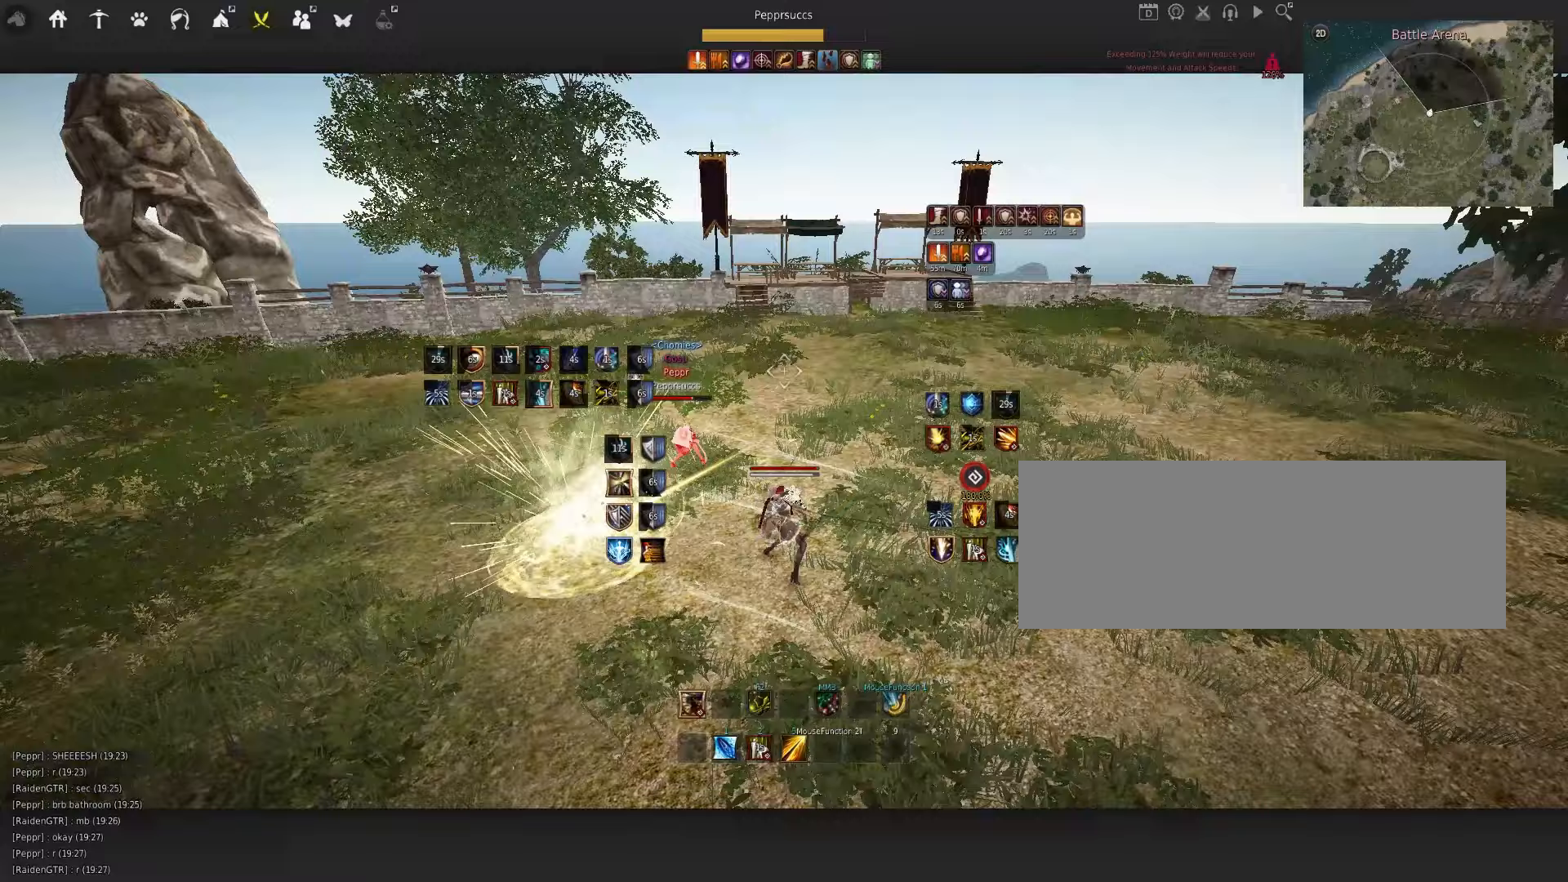
{"keys": ["s"], "mouse": ["right"], "events": [[417, "mouse_left", "up"], [500, "mouse_right", "down"]]}
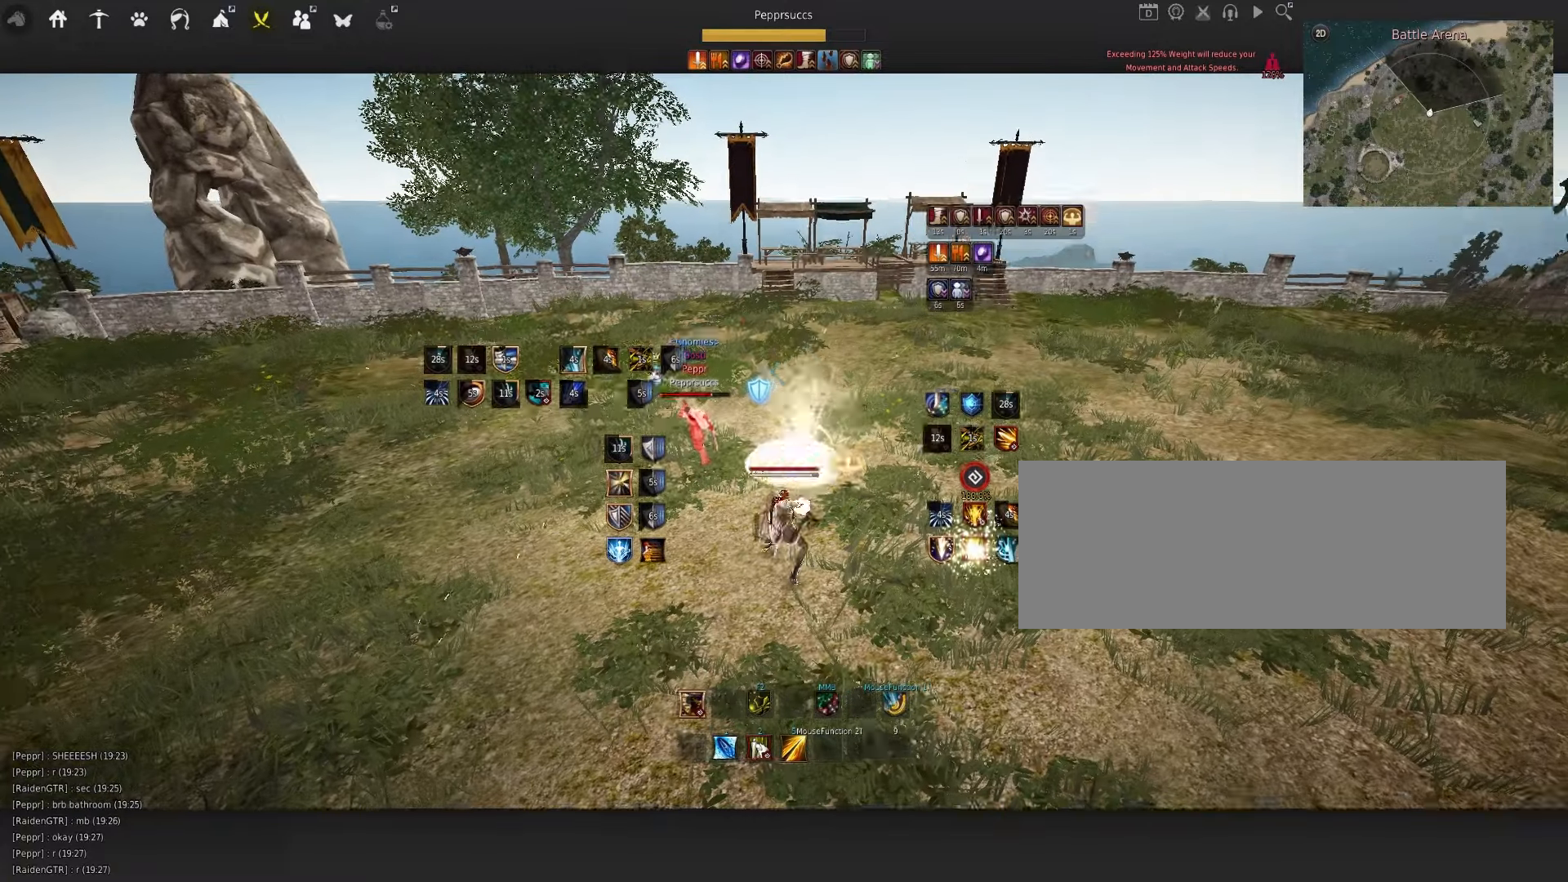
{"keys": [], "mouse": [], "events": [[417, "s", "up"], [483, "mouse_right", "up"]]}
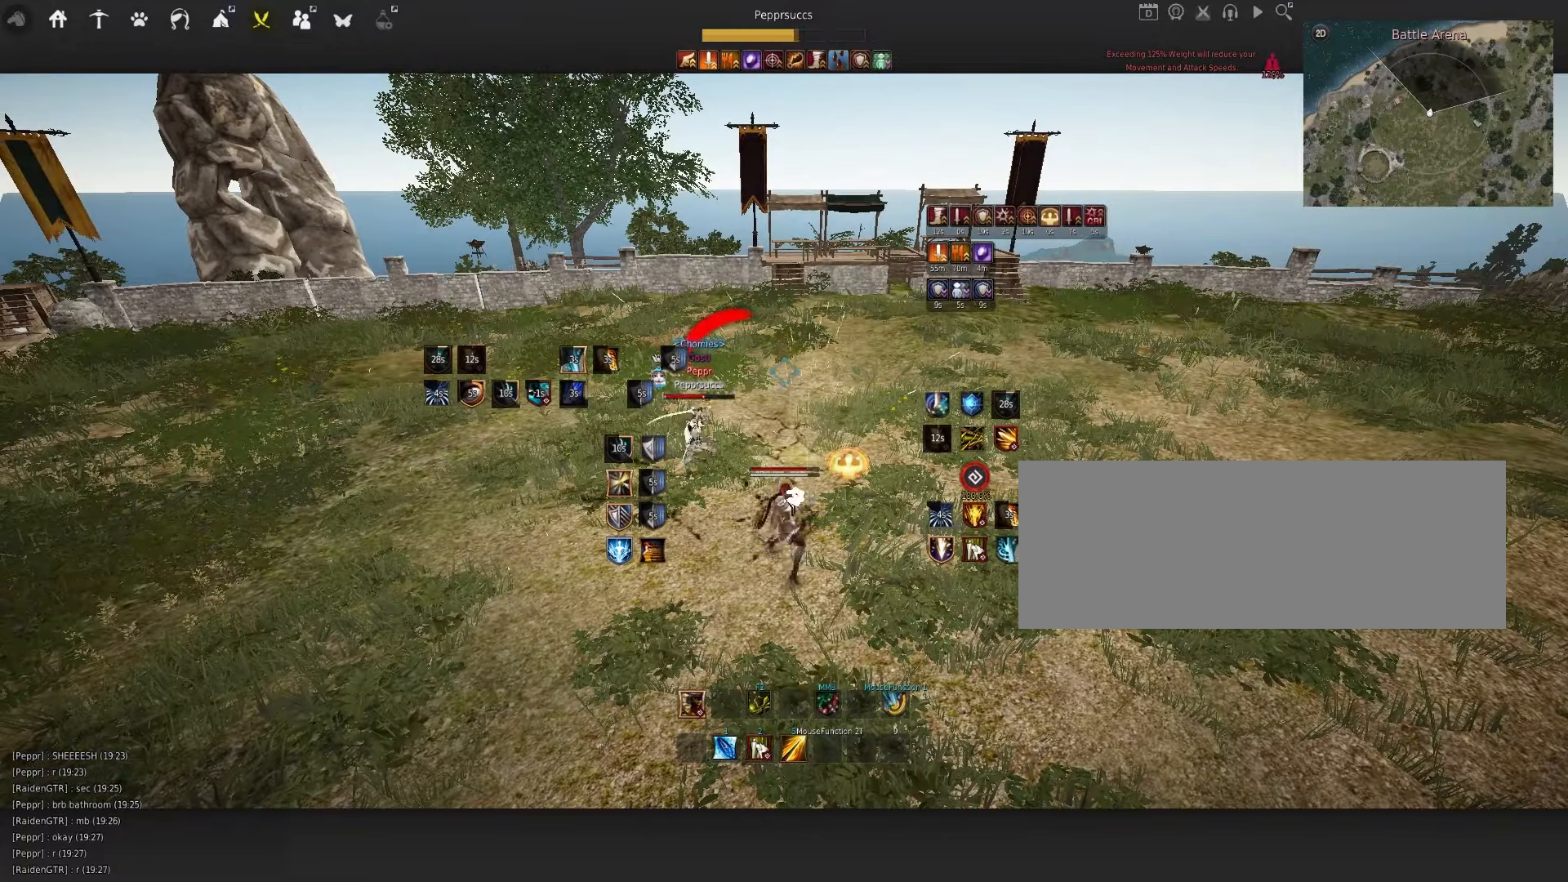
{"keys": ["s", "shift"], "mouse": [], "events": [[100, "shift", "down"], [117, "s", "down"]]}
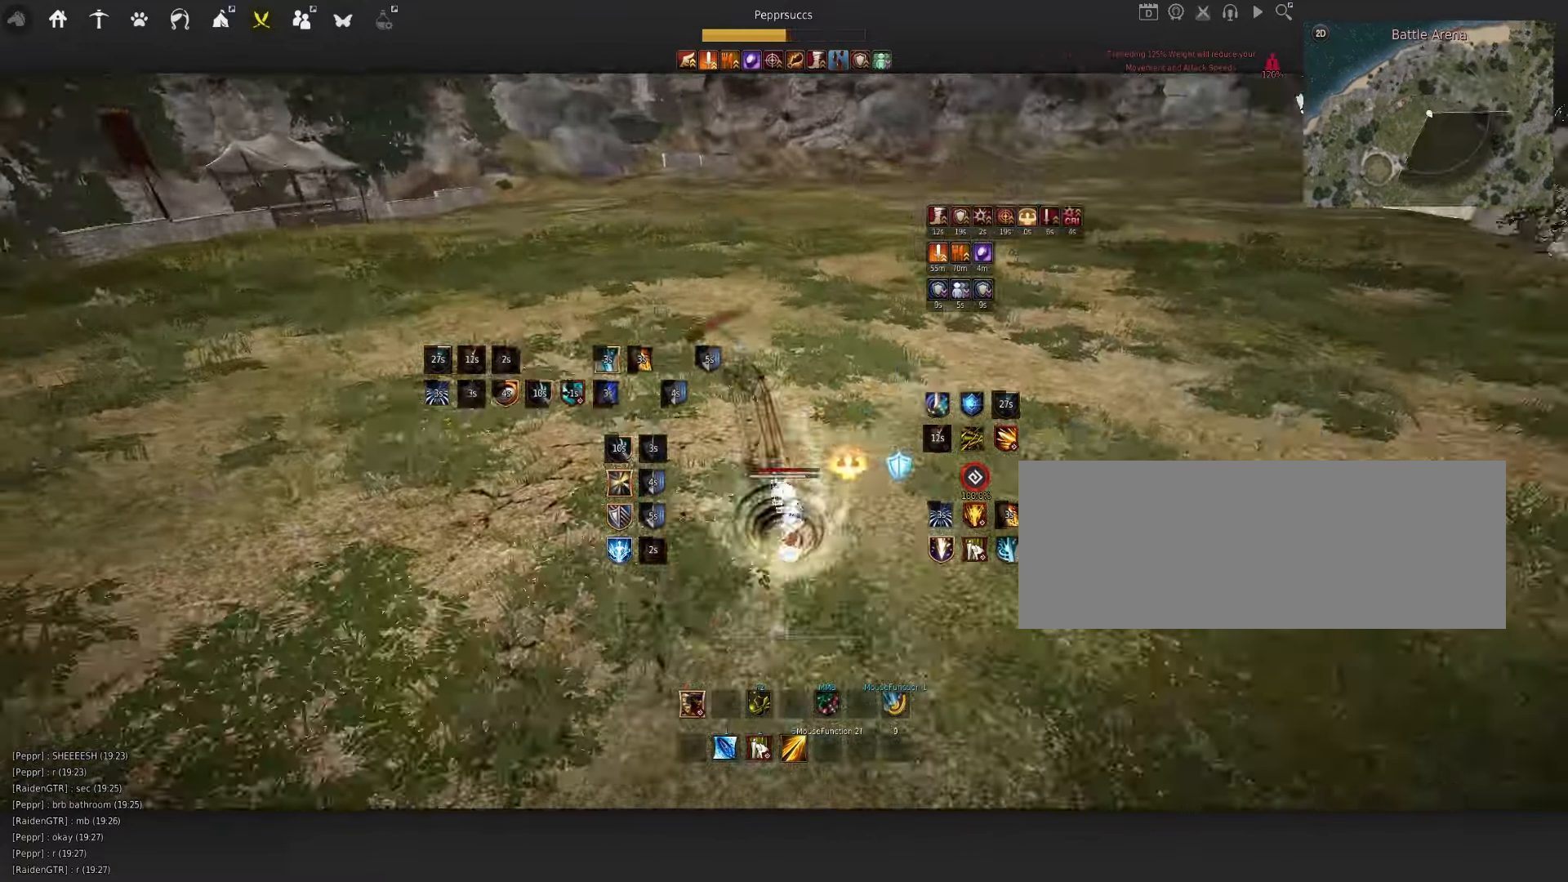
{"keys": ["d"], "mouse": ["right"], "events": [[50, "shift", "up"], [117, "e", "down"], [283, "e", "up"], [283, "s", "up"], [367, "d", "down"], [417, "mouse_right", "down"]]}
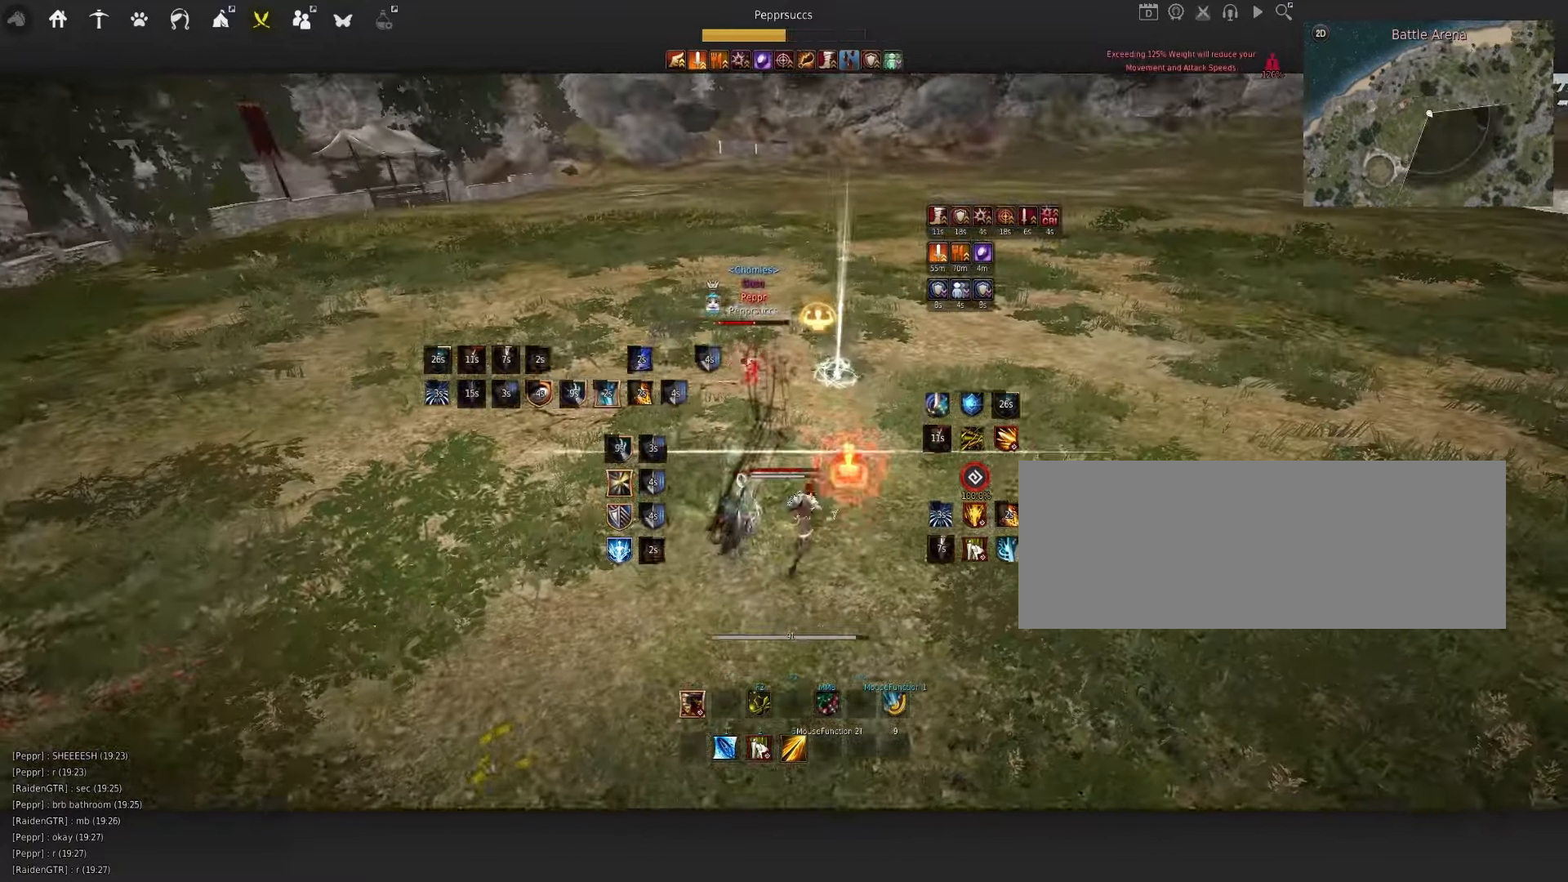
{"keys": ["q"], "mouse": [], "events": [[200, "d", "up"], [267, "mouse_right", "up"], [267, "space", "down"], [400, "q", "down"], [400, "space", "up"]]}
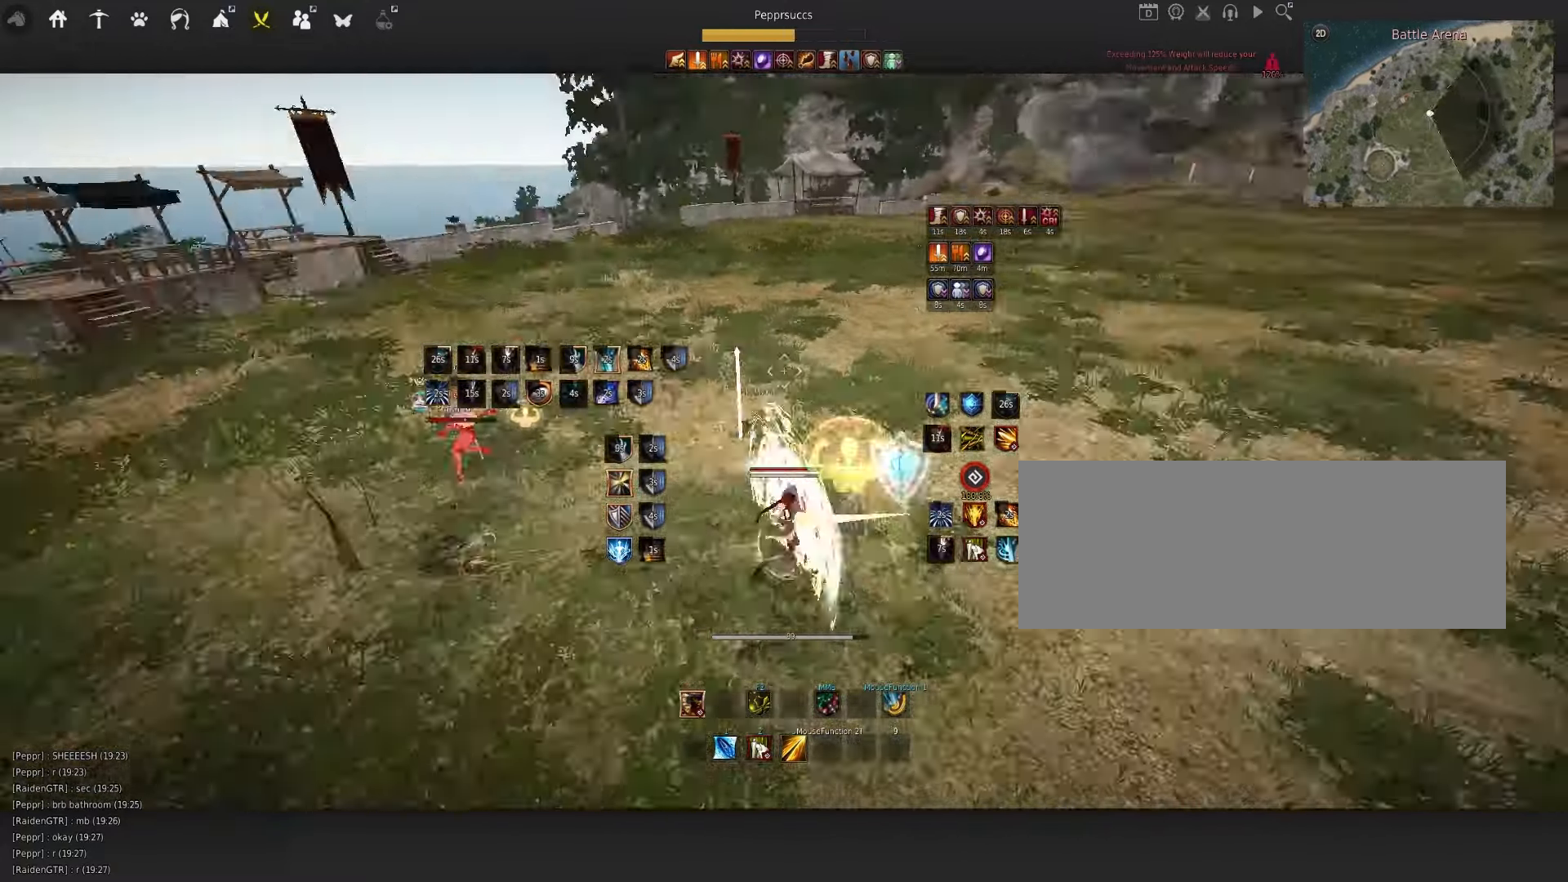
{"keys": [], "mouse": ["left"], "events": [[17, "q", "up"], [67, "f", "down"], [167, "f", "up"], [367, "mouse_left", "down"]]}
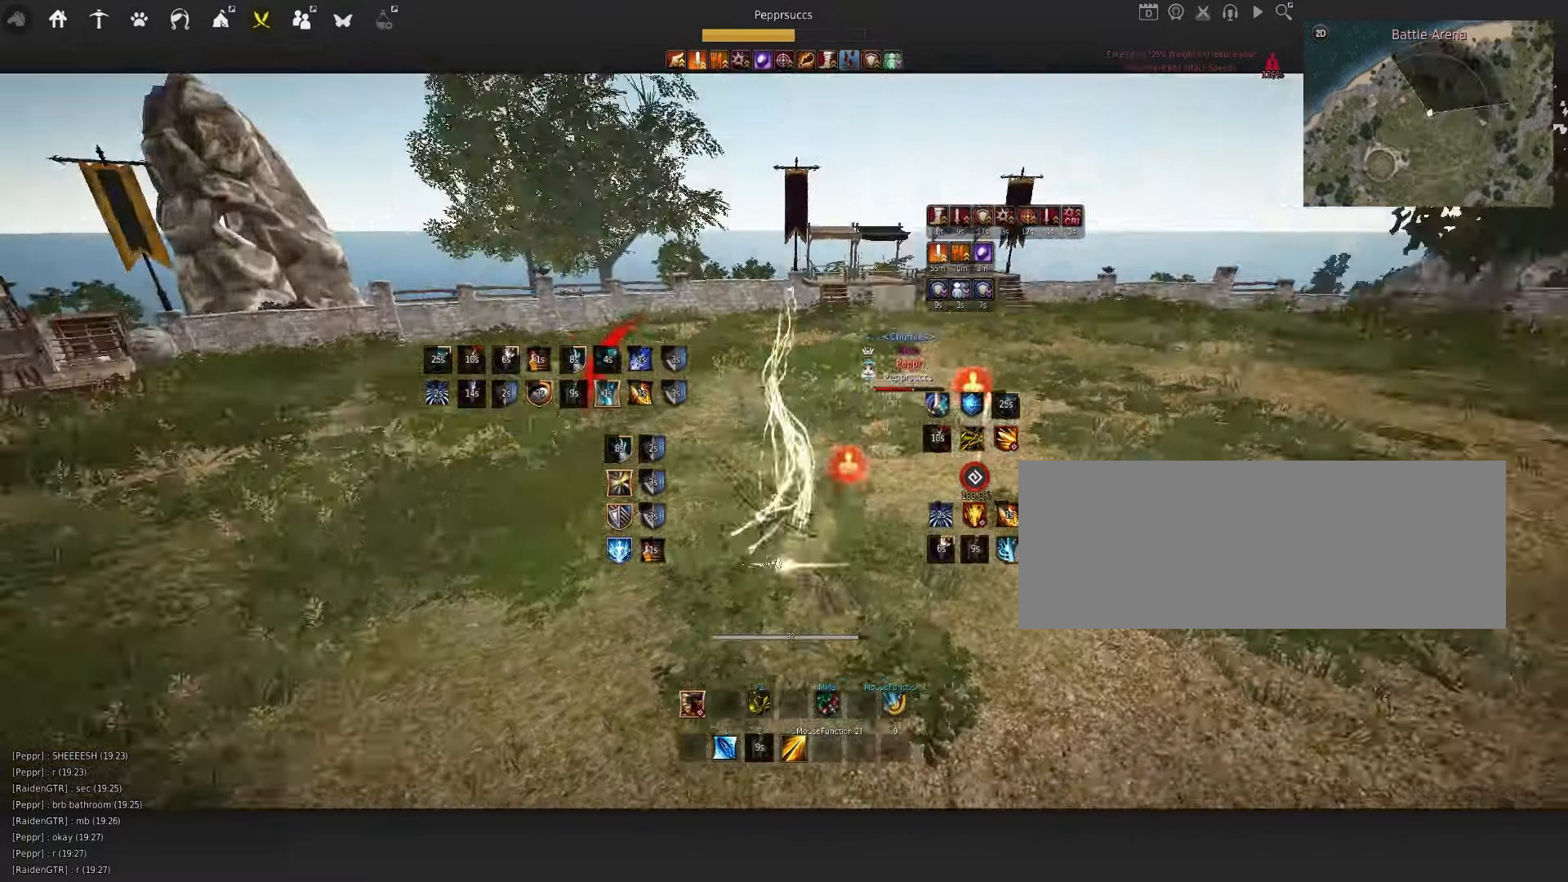
{"keys": [], "mouse": [], "events": [[333, "mouse_left", "up"]]}
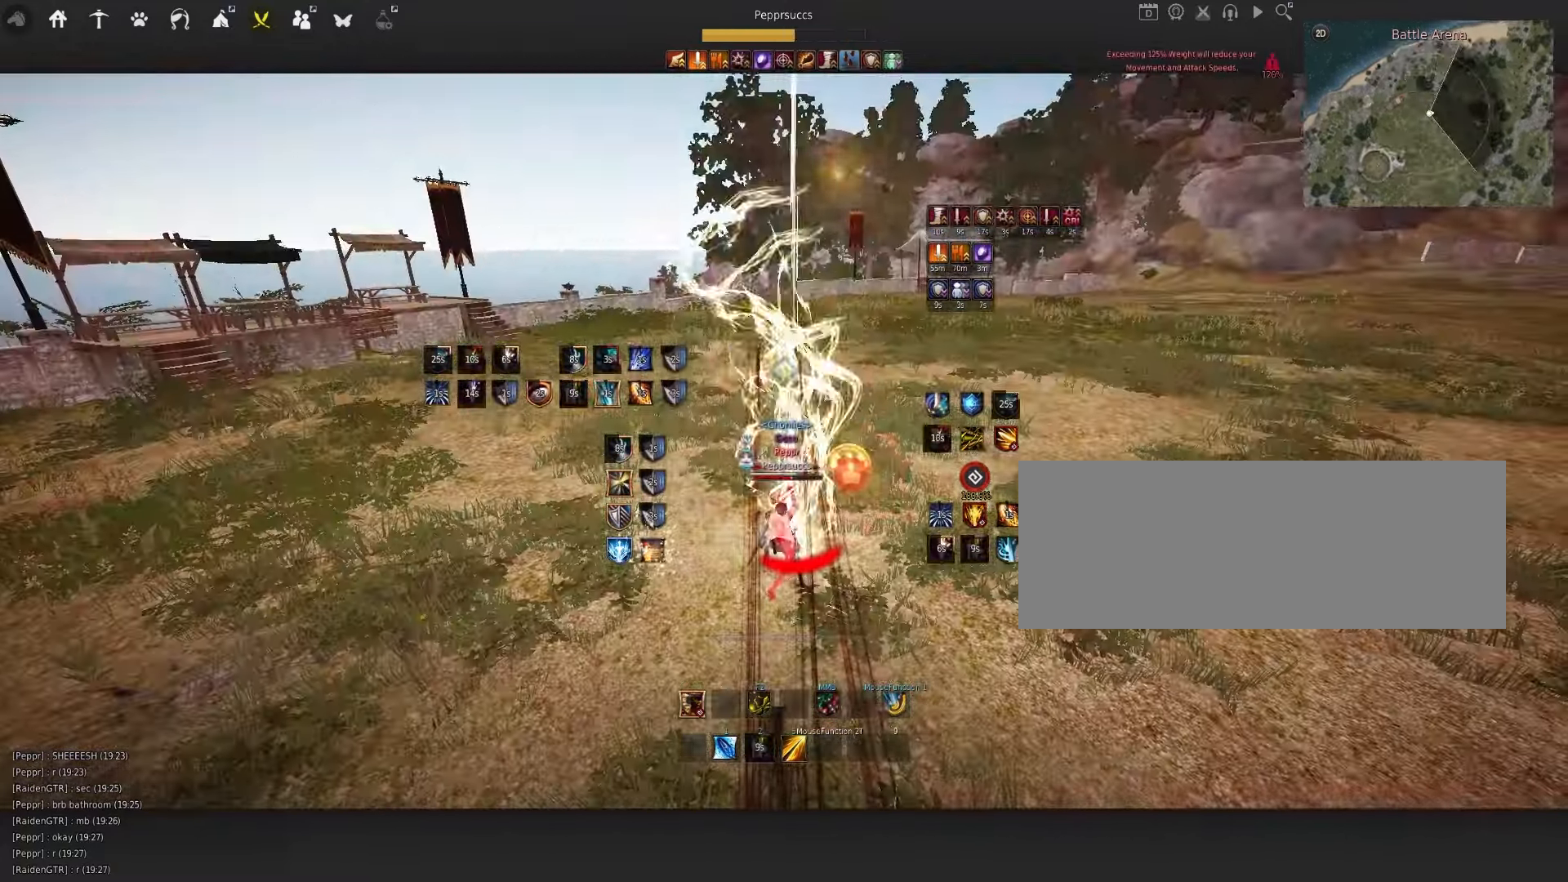
{"keys": [], "mouse": [], "events": []}
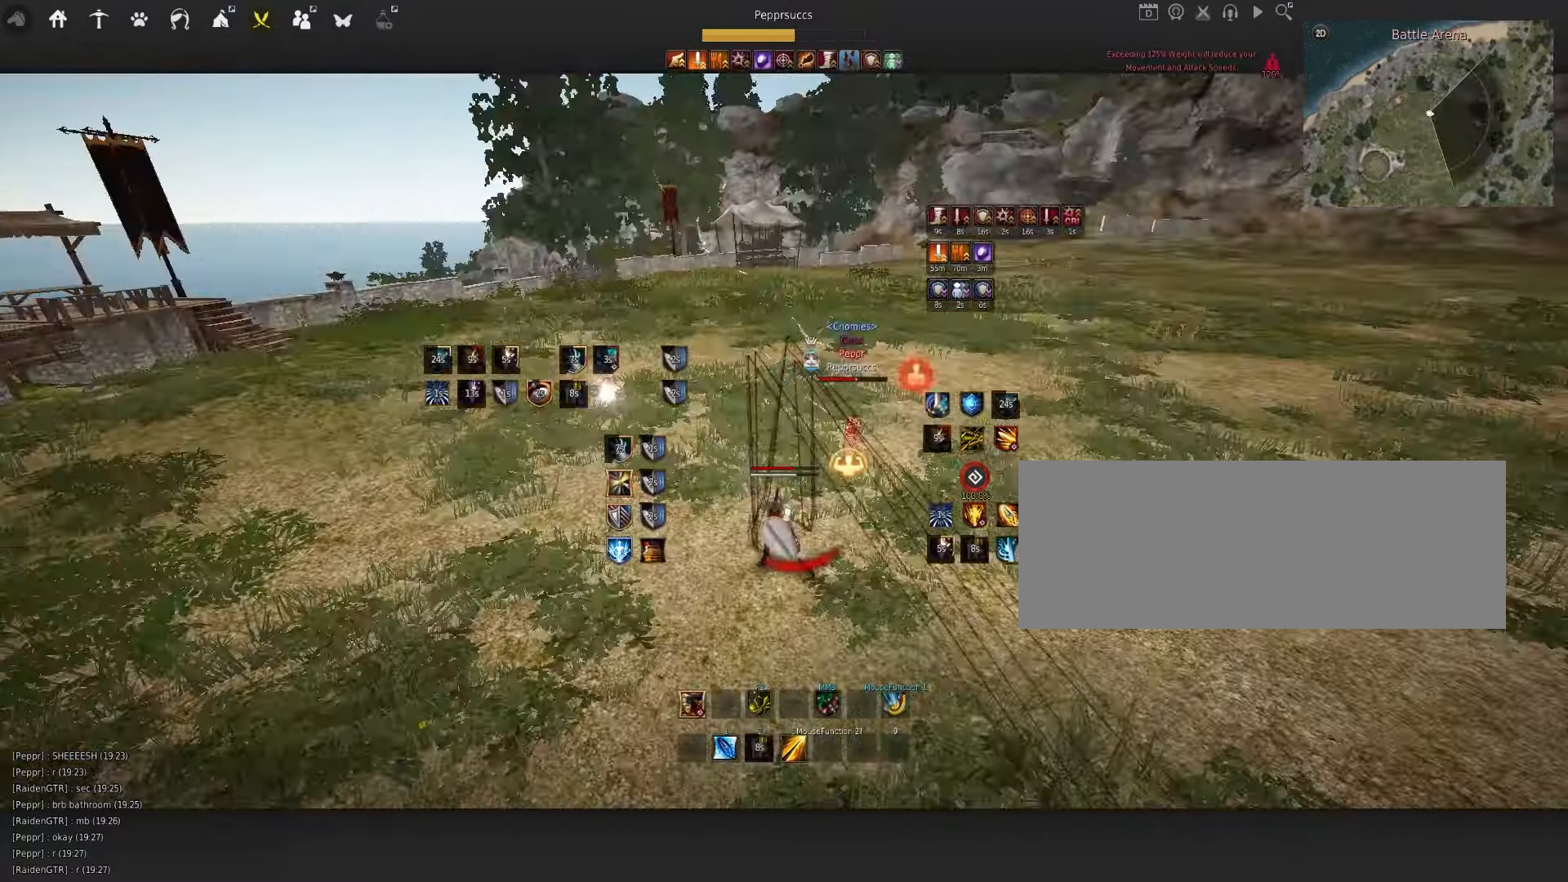
{"keys": ["d", "shift"], "mouse": [], "events": [[267, "q", "down"], [367, "q", "up"], [433, "d", "down"], [433, "shift", "down"]]}
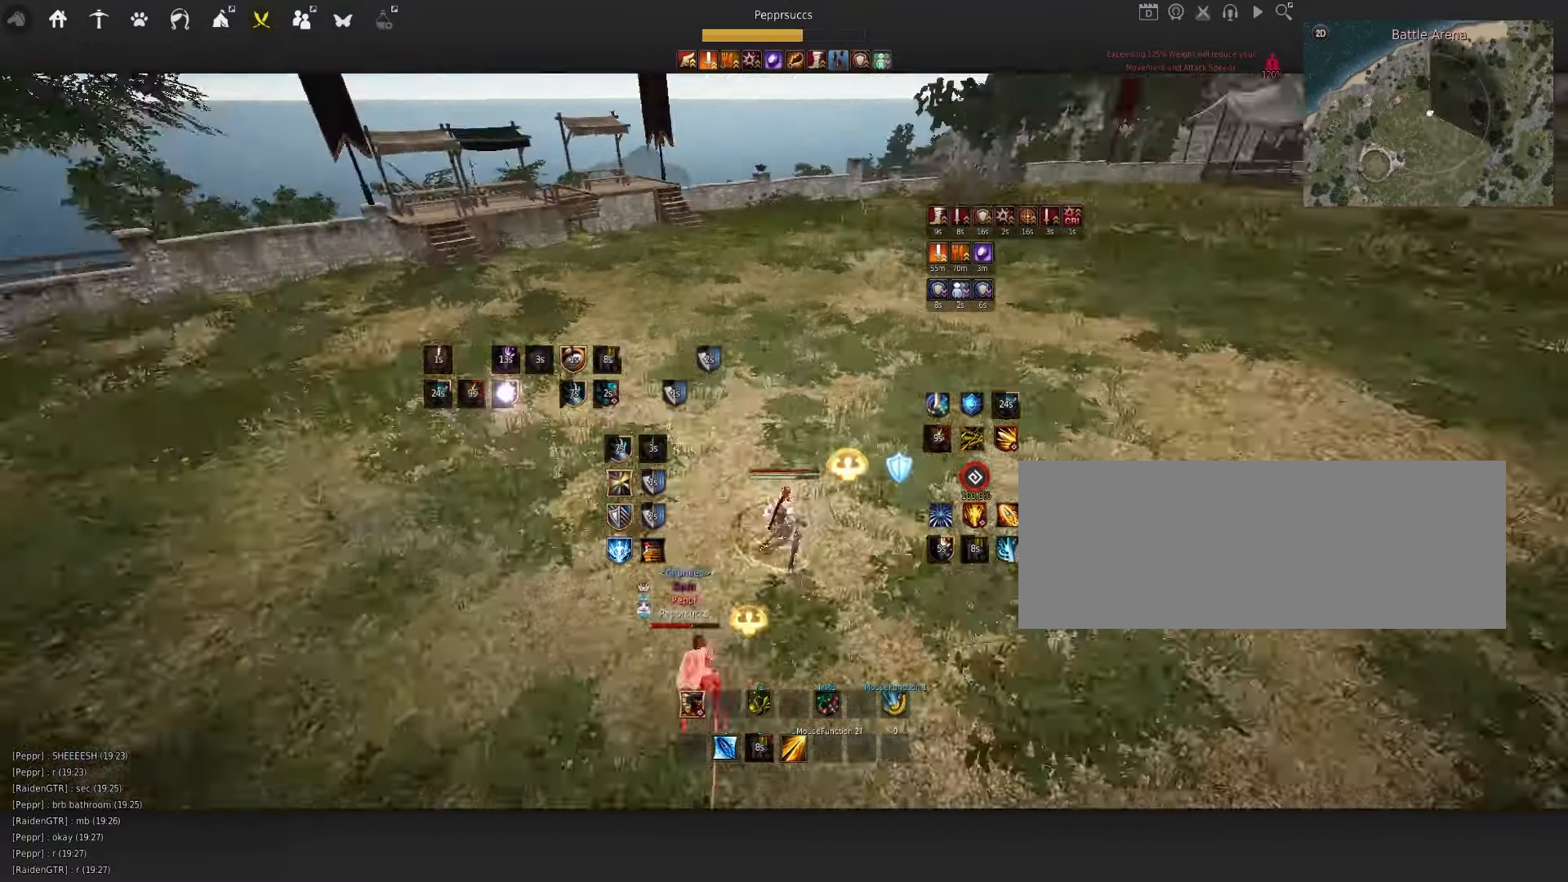
{"keys": ["w"], "mouse": ["left"], "events": [[133, "shift", "up"], [150, "d", "up"], [300, "w", "down"], [333, "mouse_left", "down"]]}
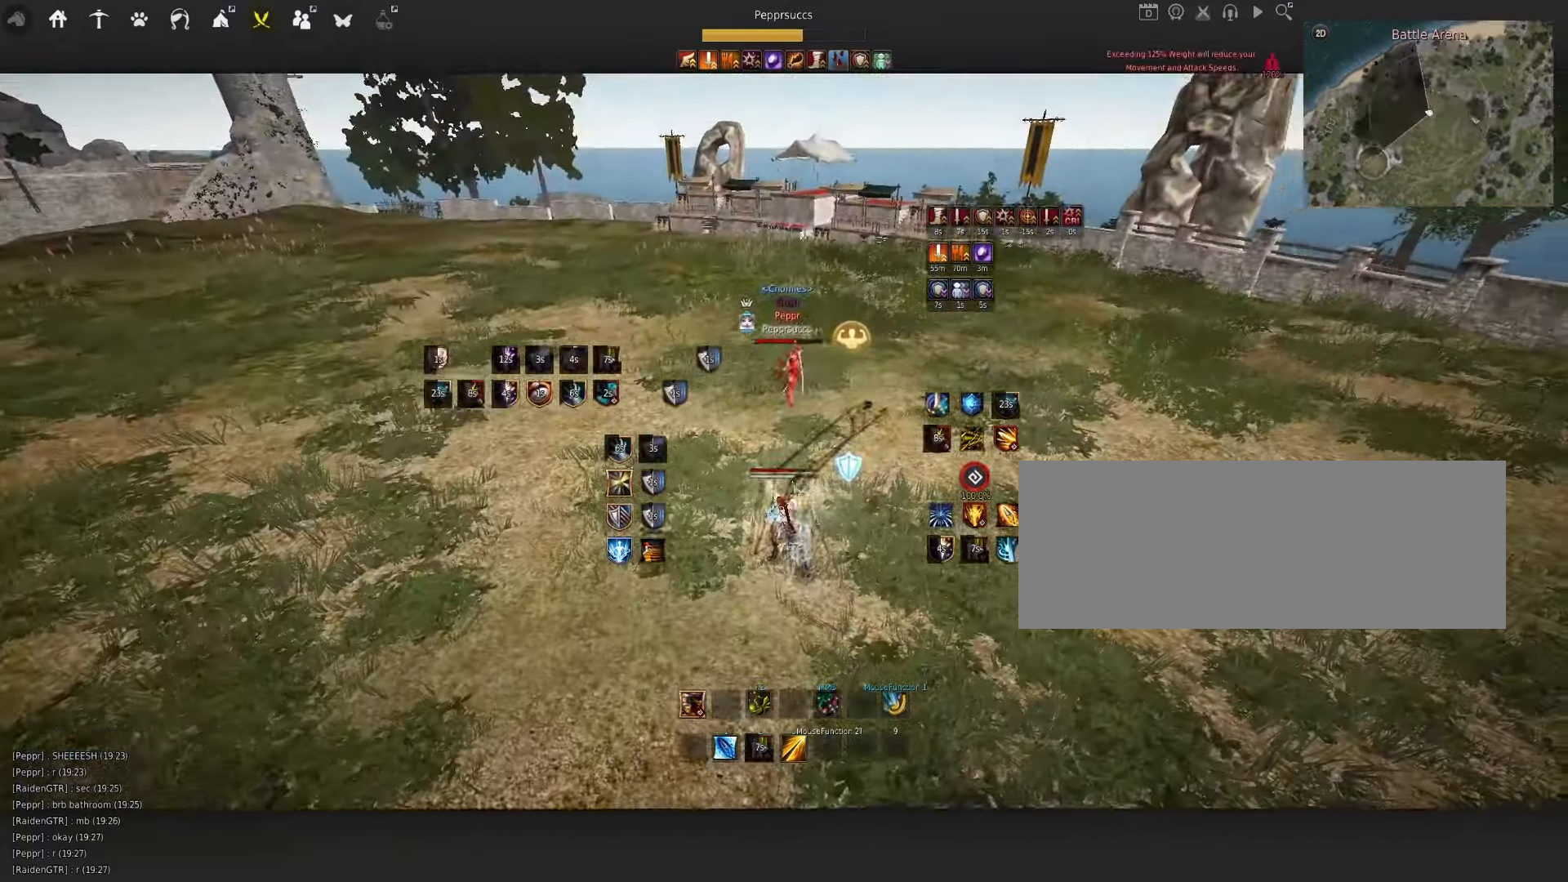
{"keys": [], "mouse": [], "events": [[484, "mouse_left", "up"], [500, "w", "up"]]}
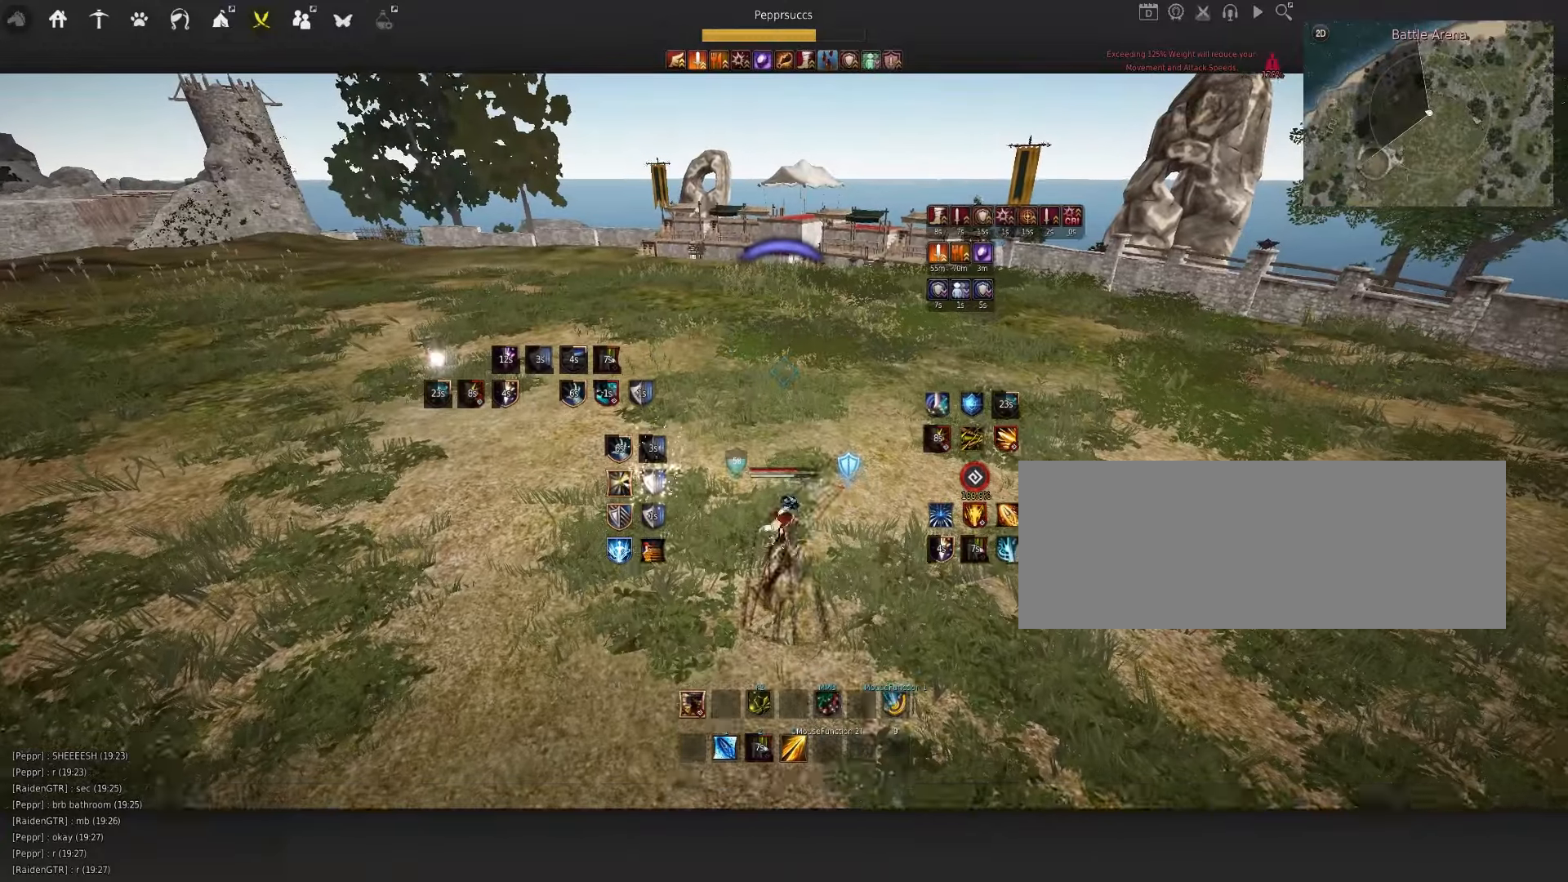
{"keys": ["f", "shift"], "mouse": [], "events": [[134, "shift", "down"], [167, "f", "down"]]}
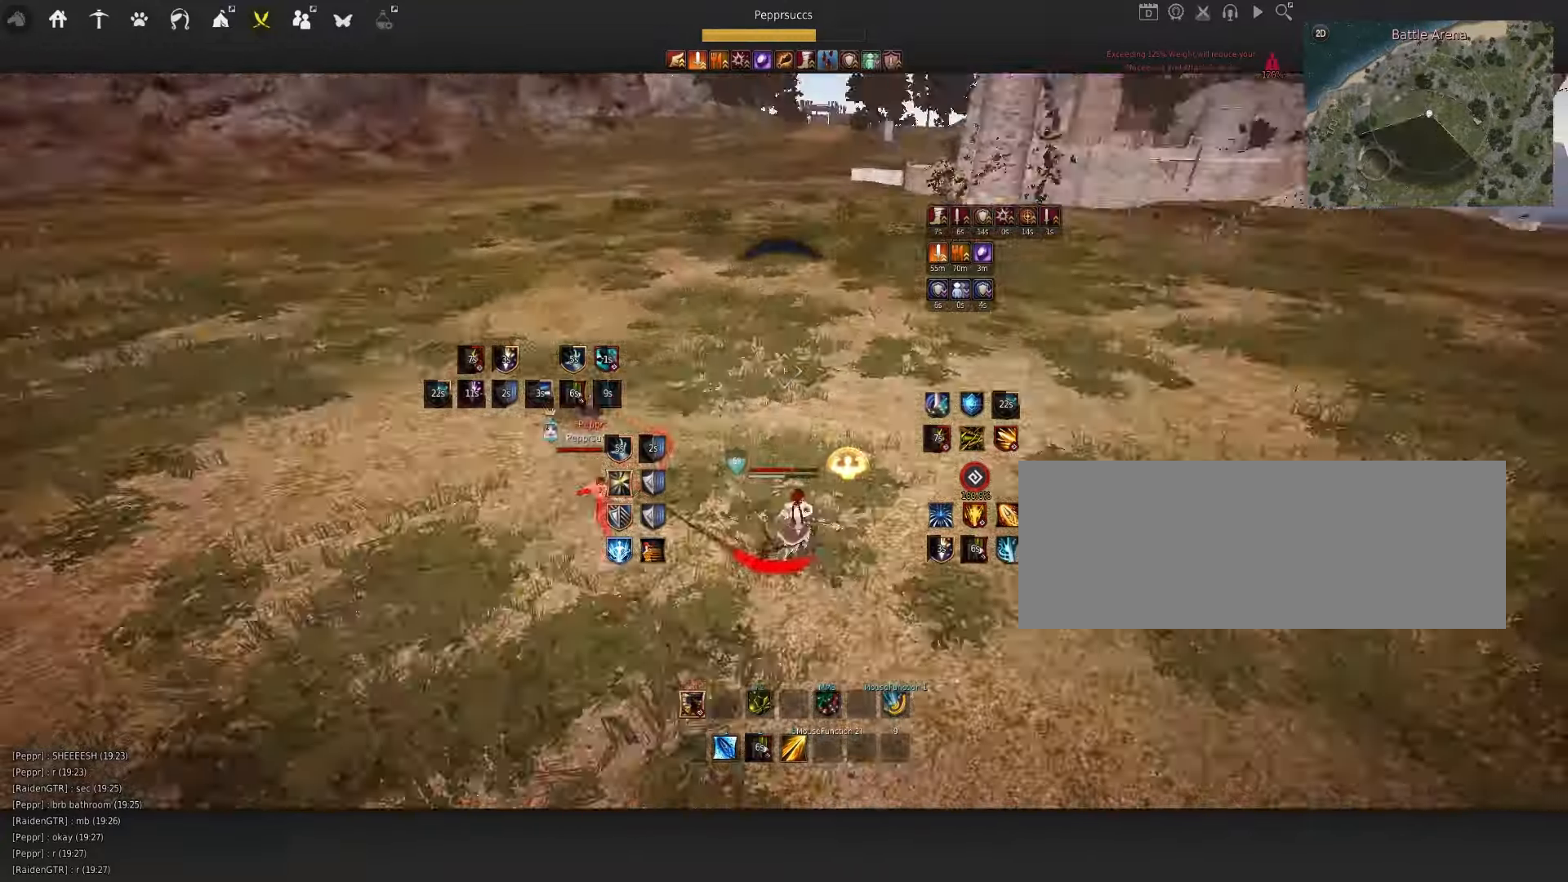
{"keys": [], "mouse": [], "events": [[434, "shift", "up"], [450, "f", "up"]]}
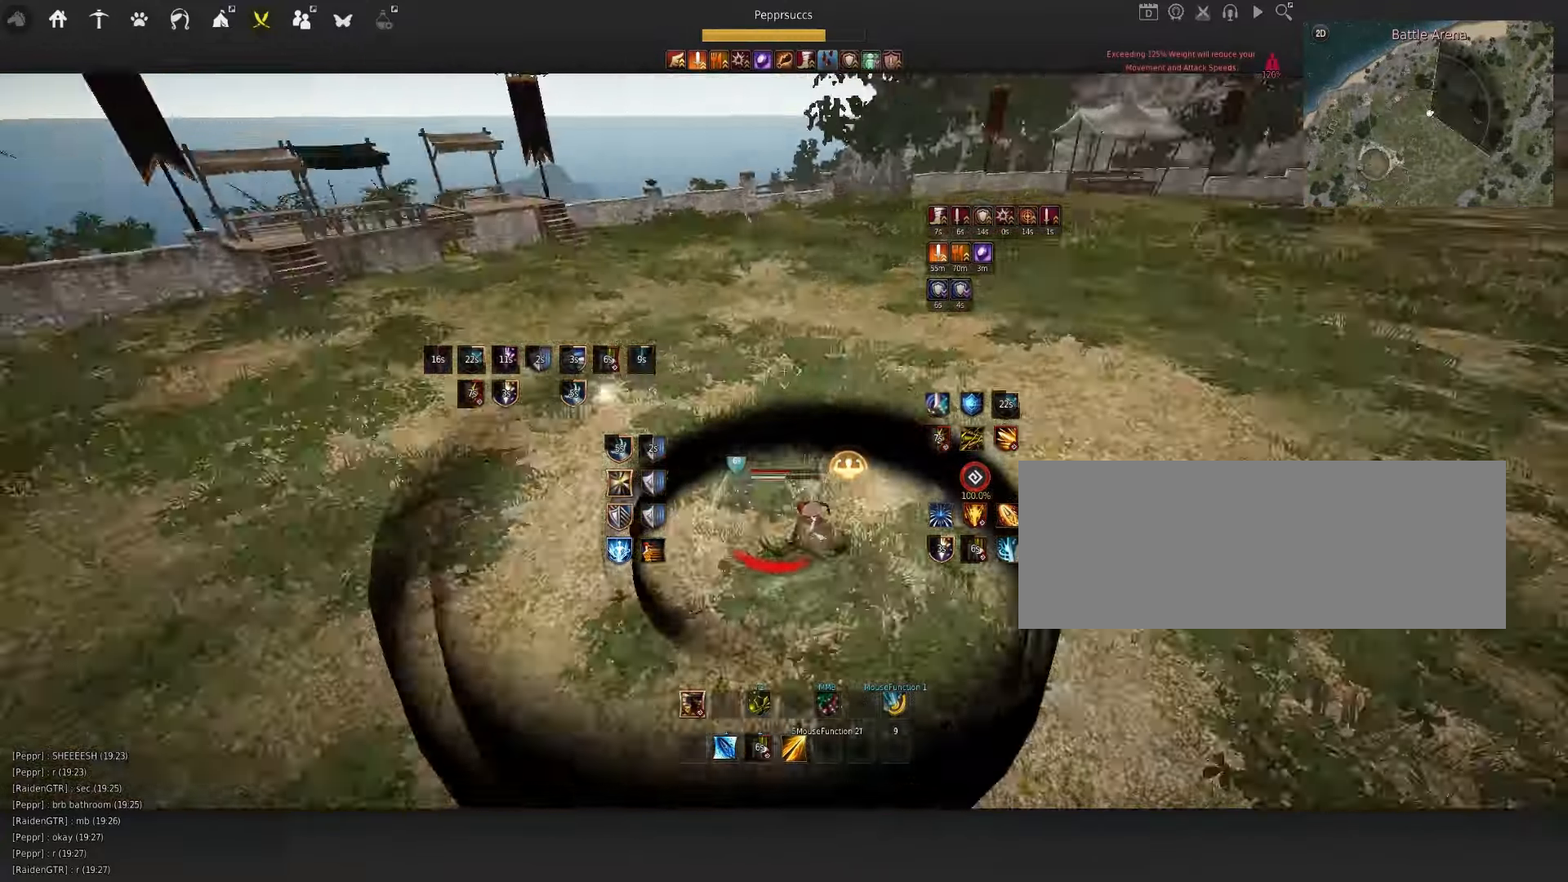
{"keys": ["q"], "mouse": [], "events": [[384, "q", "down"]]}
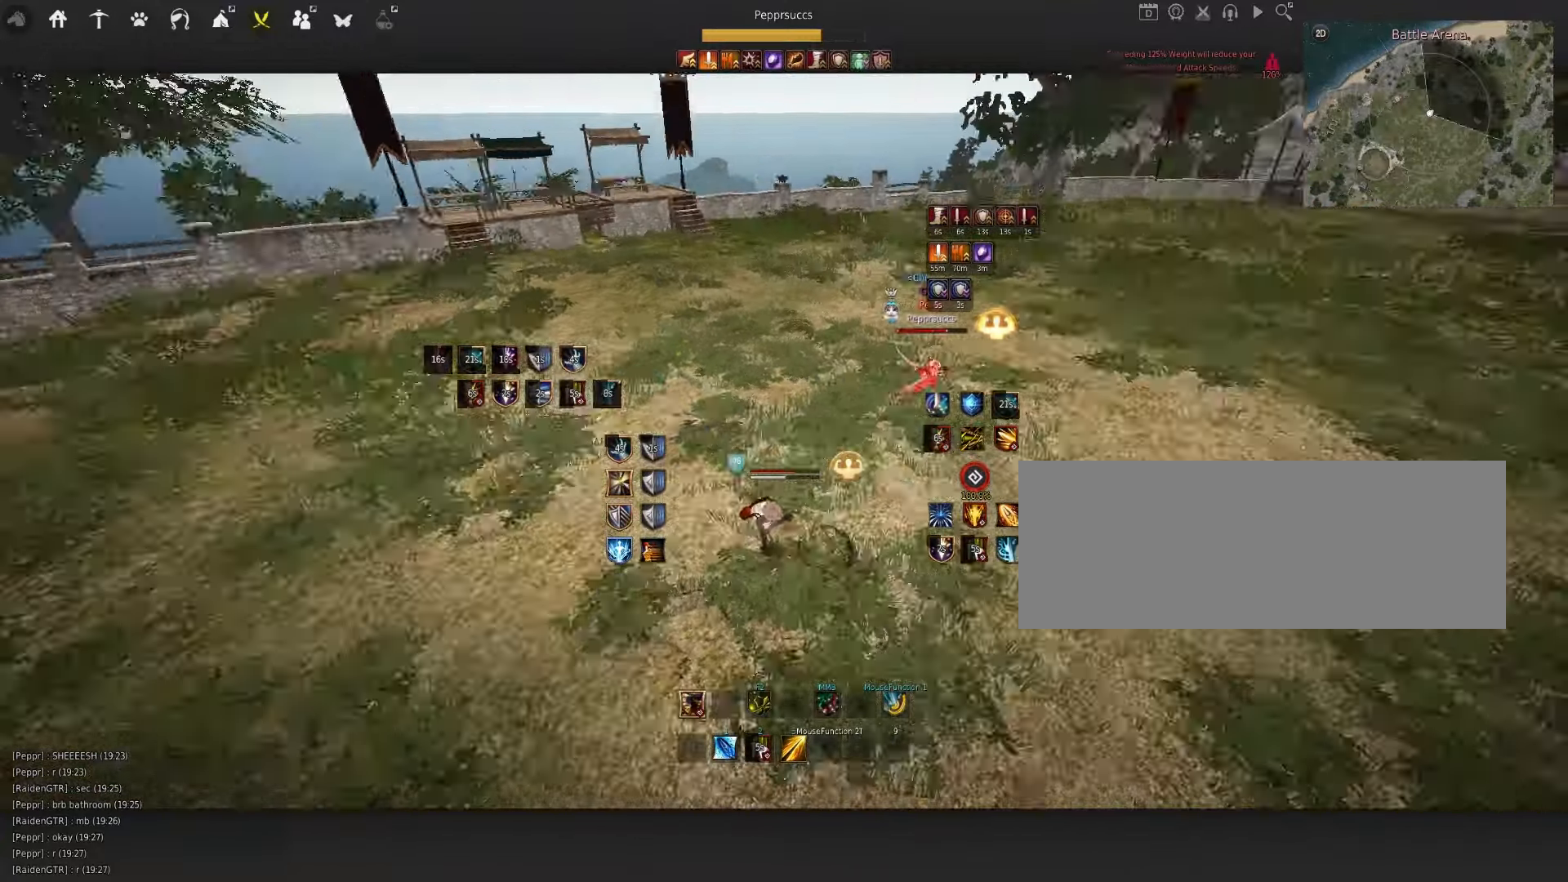
{"keys": ["shift", "w"], "mouse": [], "events": [[117, "q", "up"], [167, "q", "down"], [284, "q", "up"], [434, "shift", "down"], [434, "w", "down"]]}
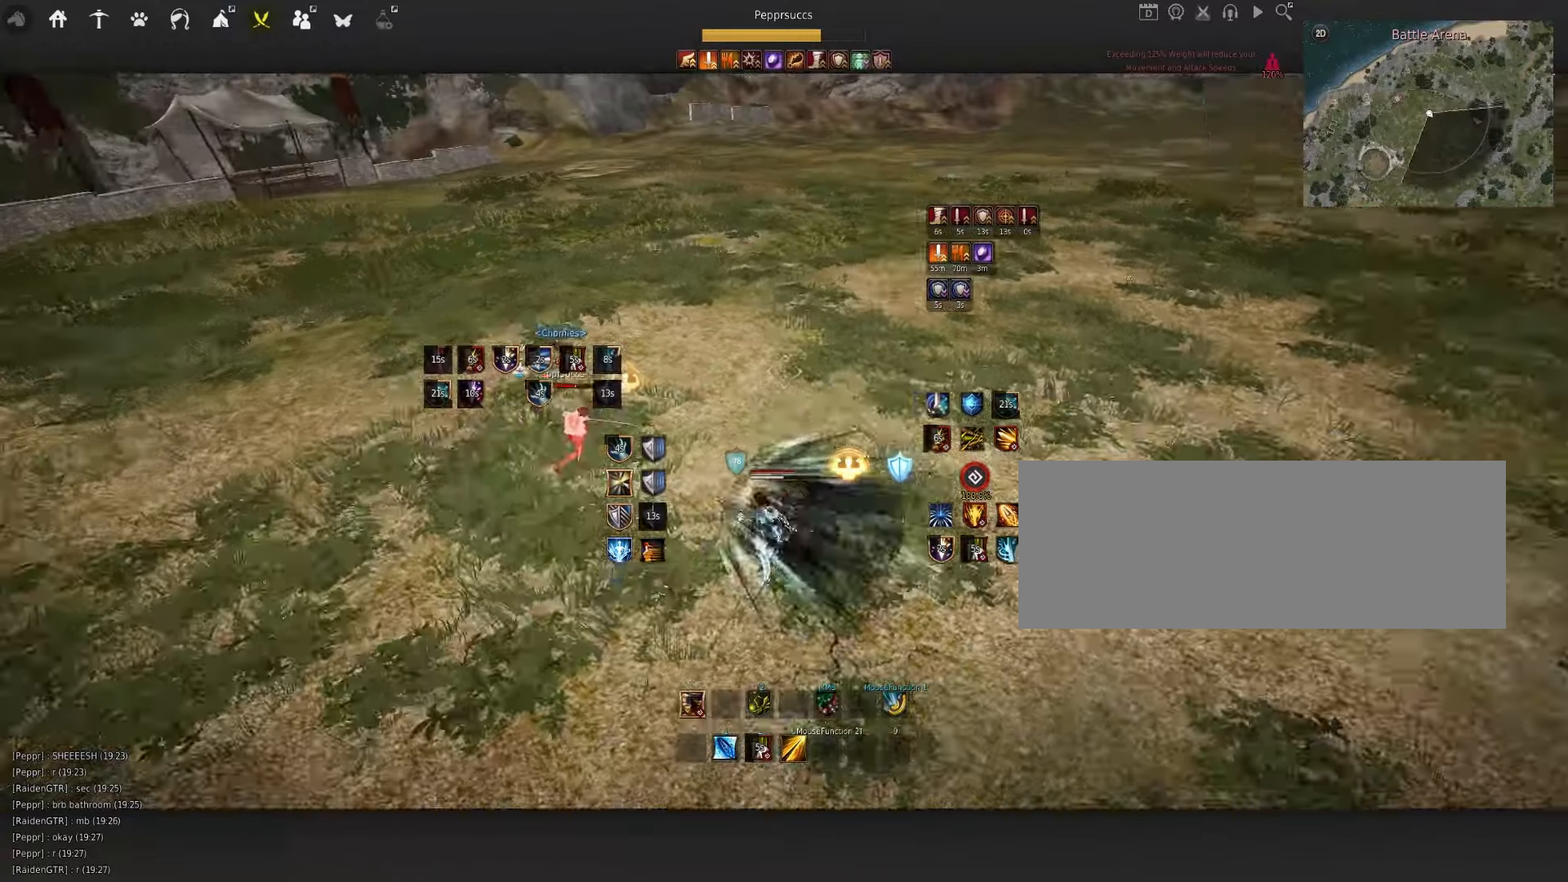
{"keys": ["q", "s"], "mouse": ["left"], "events": [[167, "shift", "up"], [184, "w", "up"], [417, "s", "down"], [450, "mouse_left", "down"], [450, "q", "down"]]}
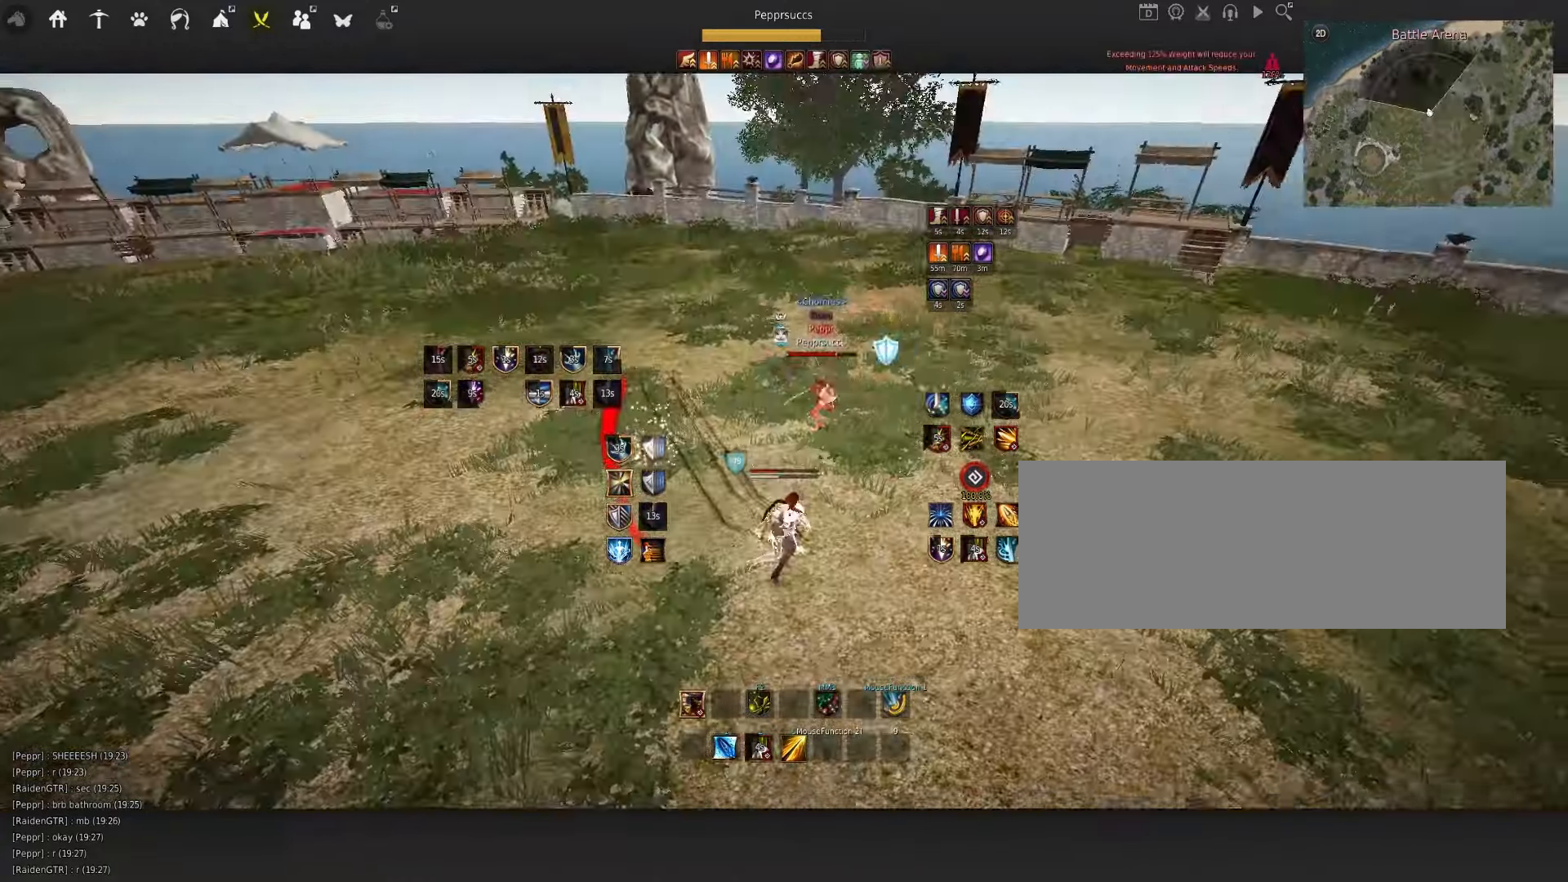
{"keys": [], "mouse": [], "events": [[350, "q", "up"], [417, "s", "up"], [450, "mouse_left", "up"]]}
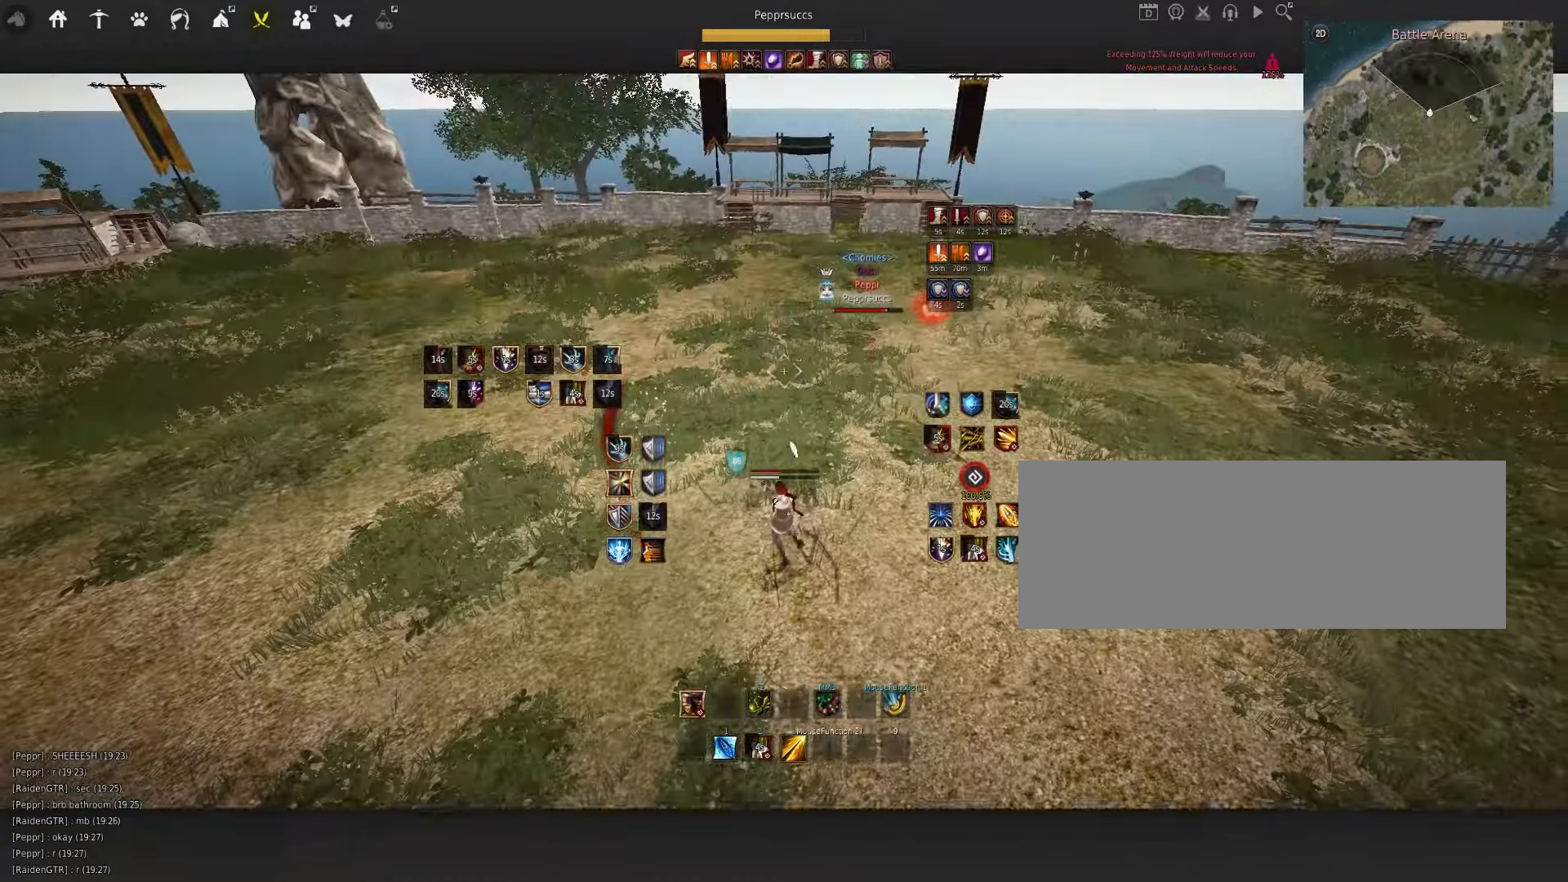
{"keys": ["shift", "w"], "mouse": [], "events": [[167, "space", "down"], [317, "space", "up"], [334, "shift", "down"], [350, "w", "down"]]}
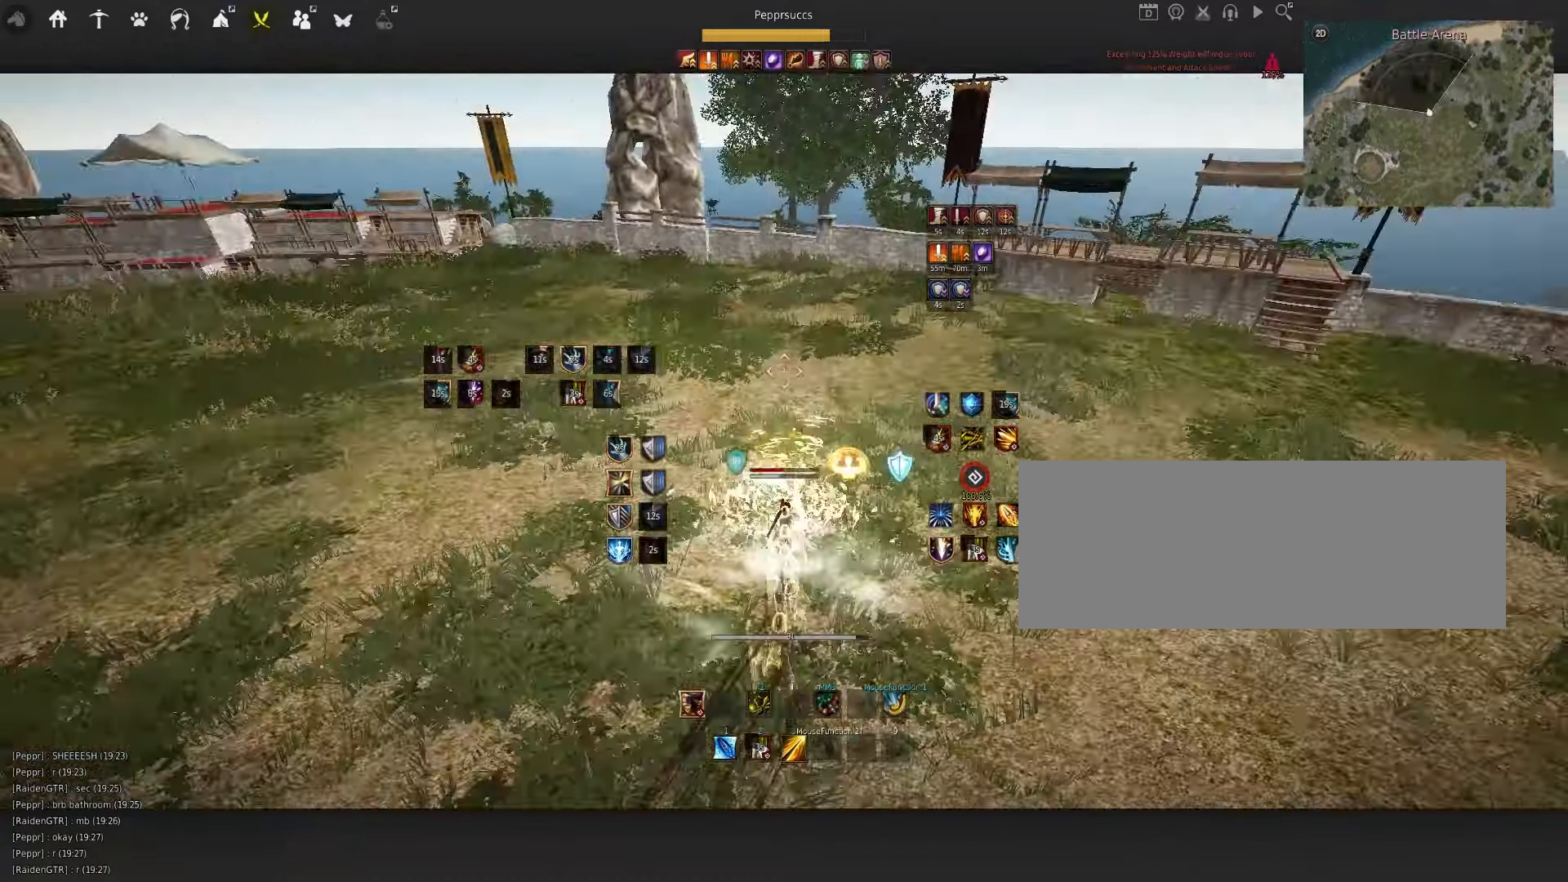
{"keys": ["space"], "mouse": [], "events": [[17, "shift", "up"], [17, "w", "up"], [117, "w", "down"], [167, "f", "down"], [384, "f", "up"], [384, "w", "up"], [400, "space", "down"]]}
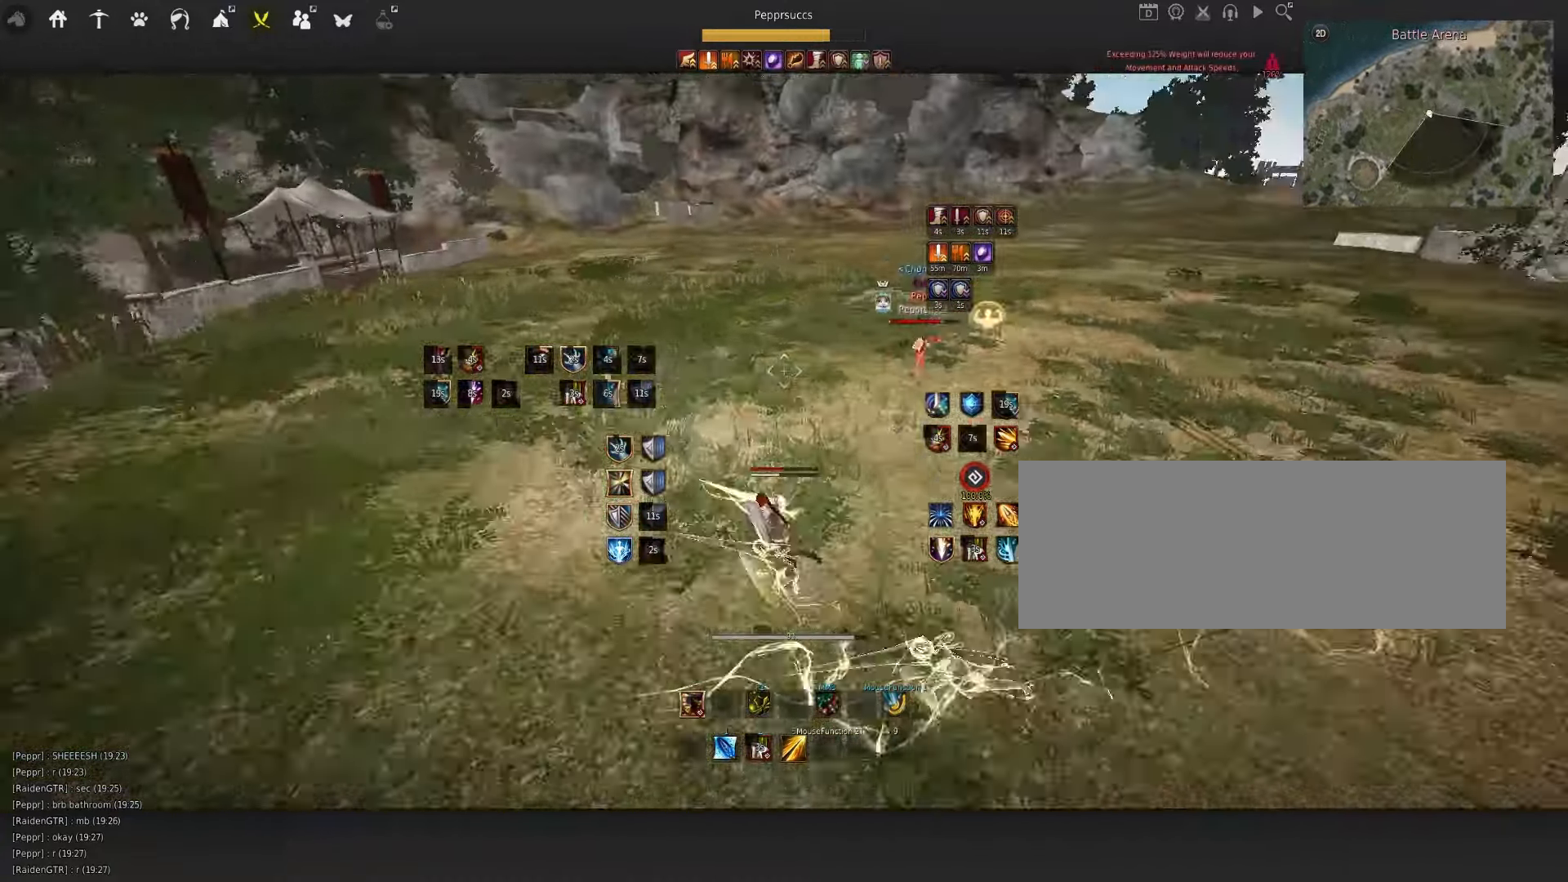
{"keys": [], "mouse": [], "events": [[200, "w", "down"], [217, "space", "up"], [267, "mouse_right", "down"], [467, "w", "up"], [484, "mouse_right", "up"]]}
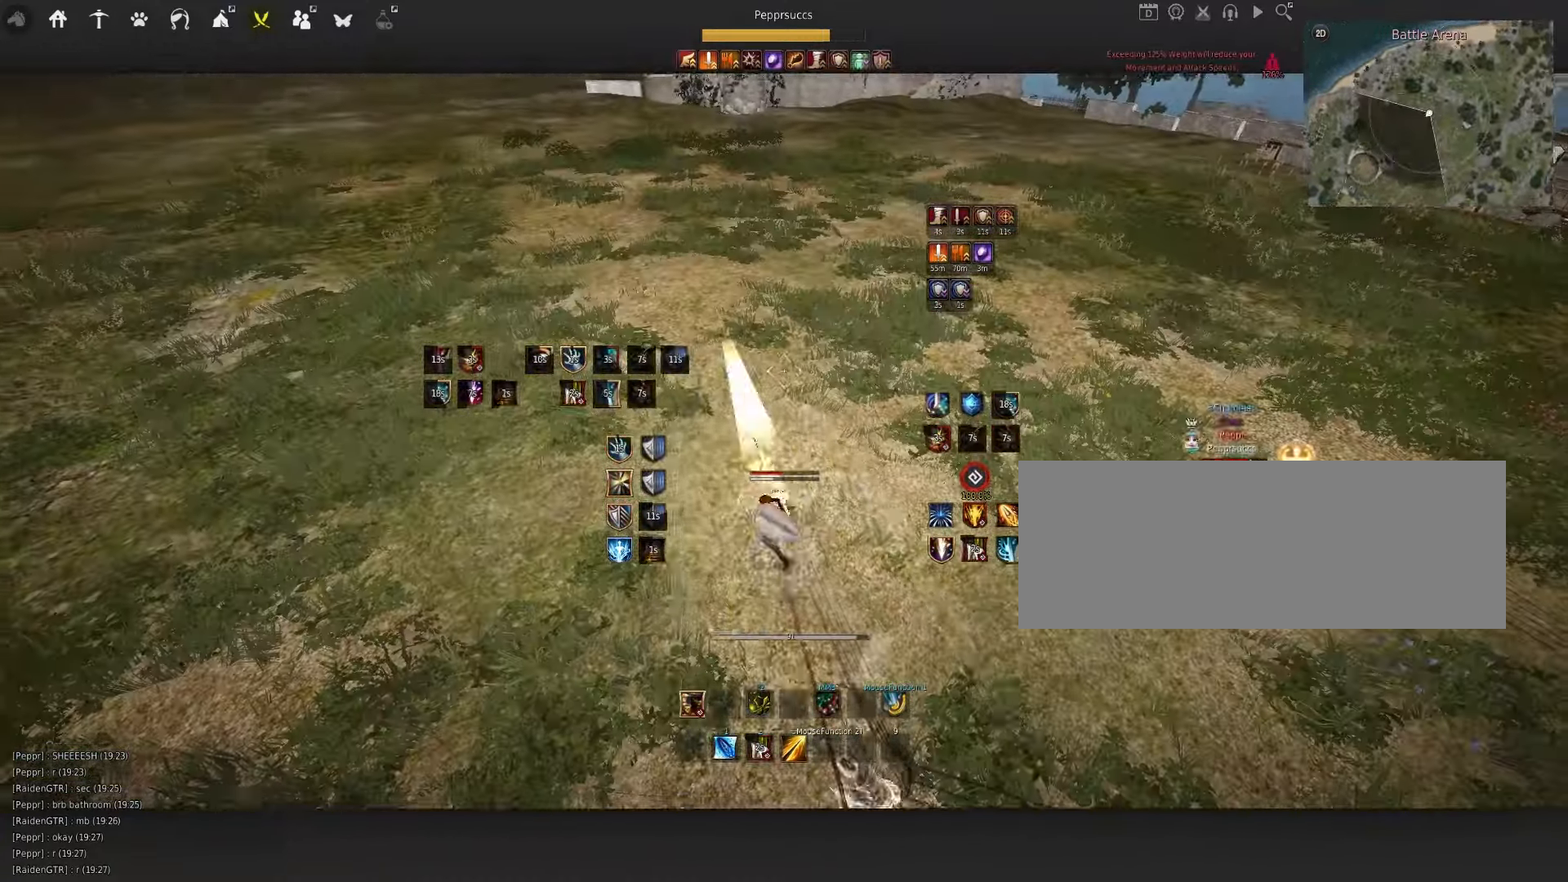
{"keys": ["q", "s"], "mouse": [], "events": [[50, "q", "down"], [250, "q", "up"], [450, "s", "down"], [483, "q", "down"]]}
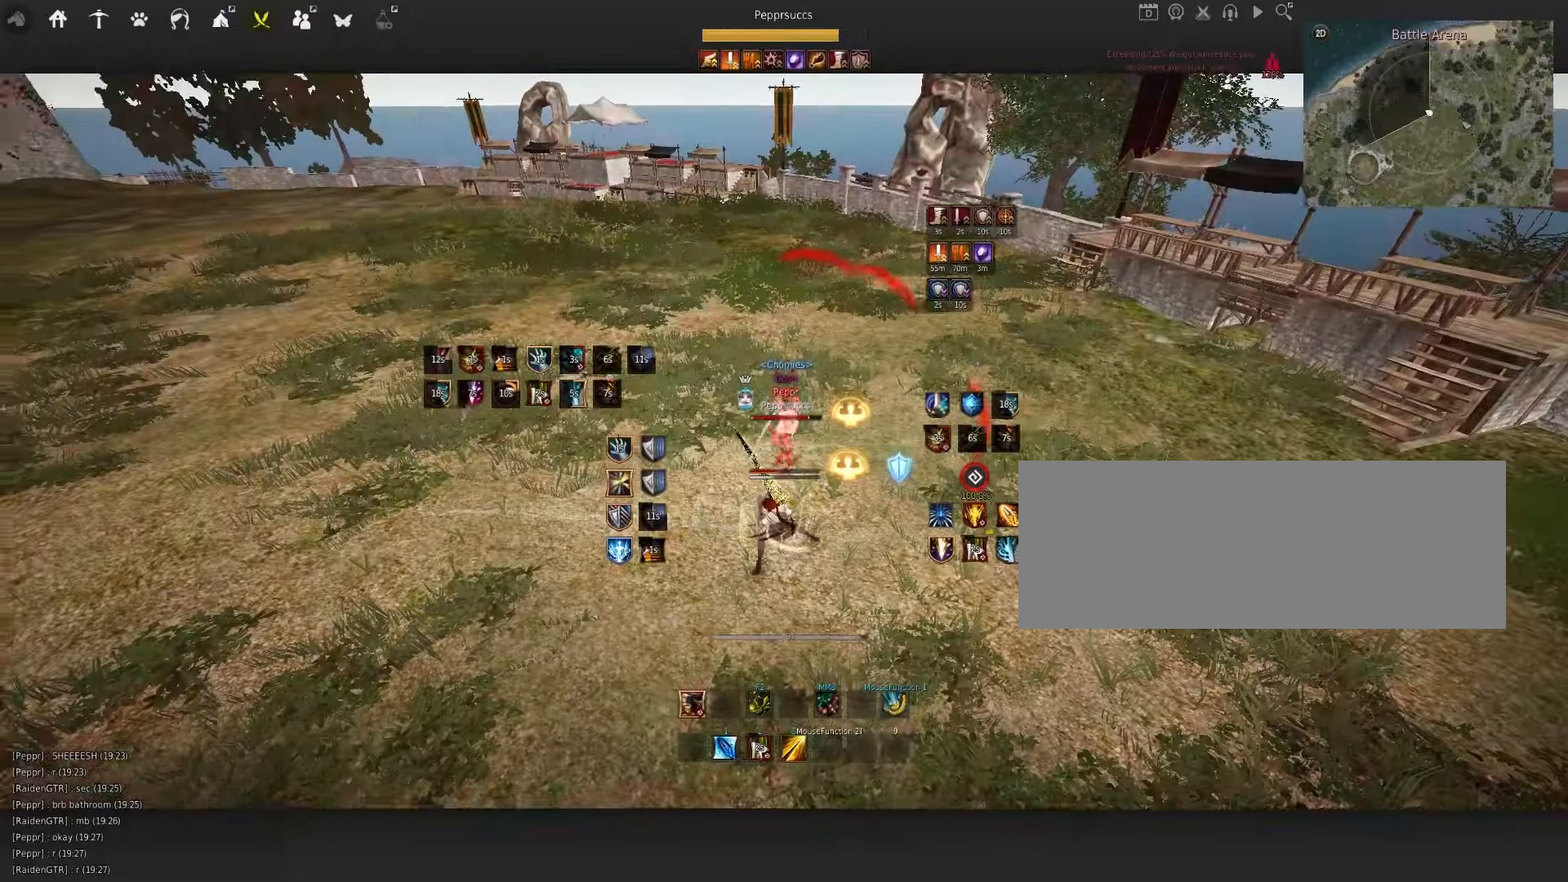
{"keys": ["shift", "x"], "mouse": [], "events": [[50, "f", "down"], [283, "f", "up"], [316, "q", "up"], [316, "s", "up"], [433, "shift", "down"], [466, "x", "down"]]}